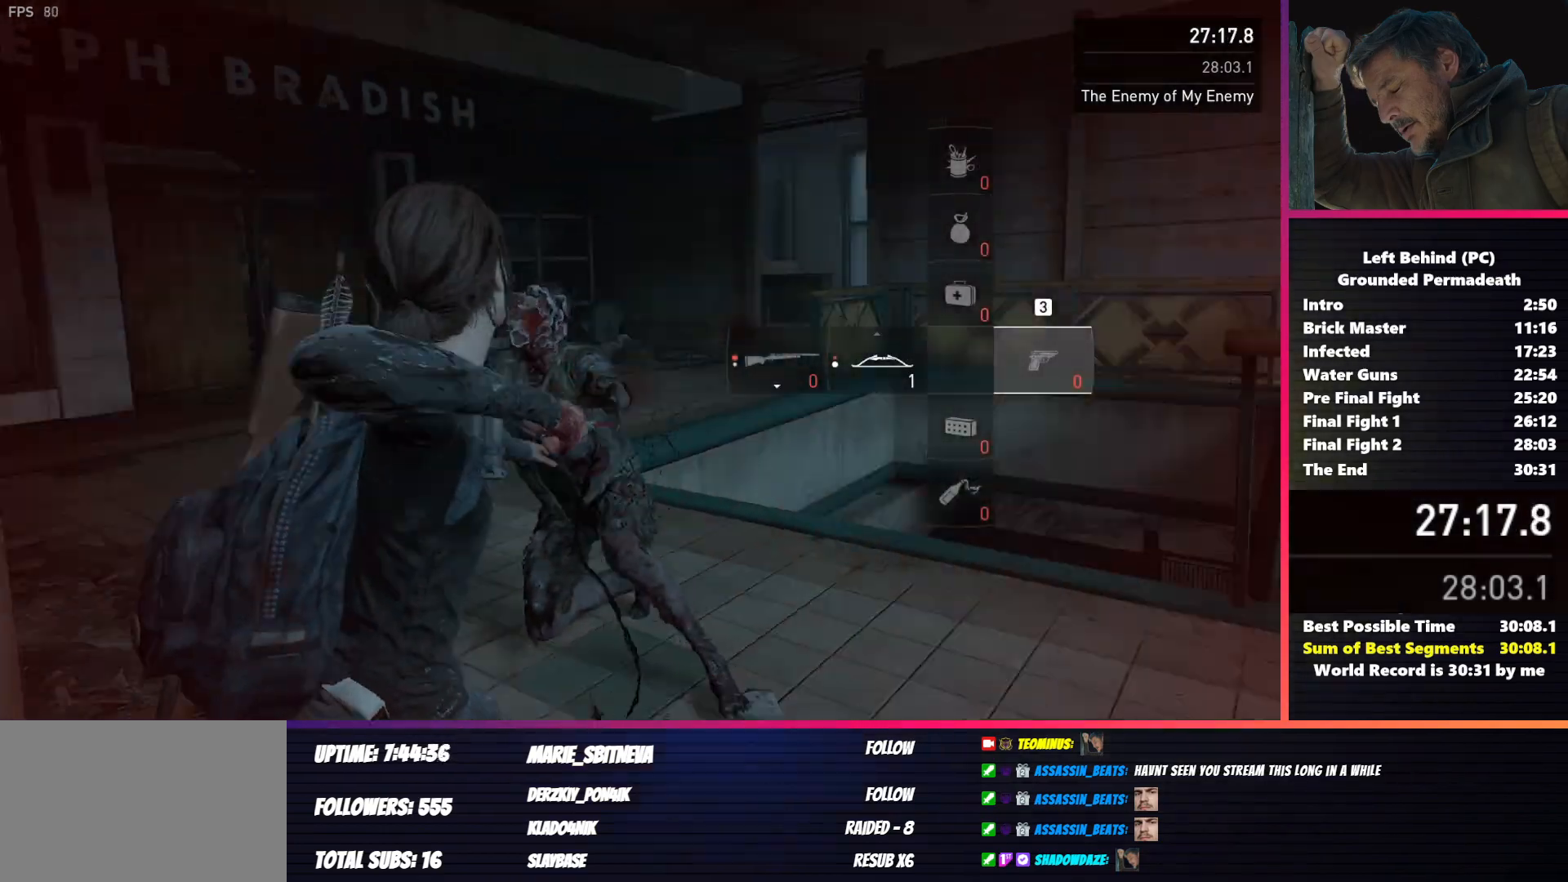
Gameplay with keyboard and mouse; each line is a JSON object with the keys and mouse buttons held at the frame after it. "events" lists presses ("down") and releases ("up") of "1", "2", "3", "4", "5", "a", "alt", "b", "c", "ctrl", "d", "e", "f", "g", "q", "r", "s", "shift", "space", "t", "tab", "v", "w", "x", "z", "mouse_left", "mouse_wheel", "mouse_right", "mouse_mb4" and "mouse_mb5" between this image and that frame as [ms after this image, input, new state], when the widget could be followed in between. "mouse_left", "mouse_wheel", "mouse_right", "mouse_mb4", "mouse_mb5" = the "left", "wheel", "right", "mb4", "mb5" buttons of the "mouse" list. No other keys are recorded. "wheel" means that the mouse wheel is clicked or scrolled. Mouse movement is not recorded.
{"keys": ["d", "shift", "w"], "mouse": [], "events": [[133, "d", "down"]]}
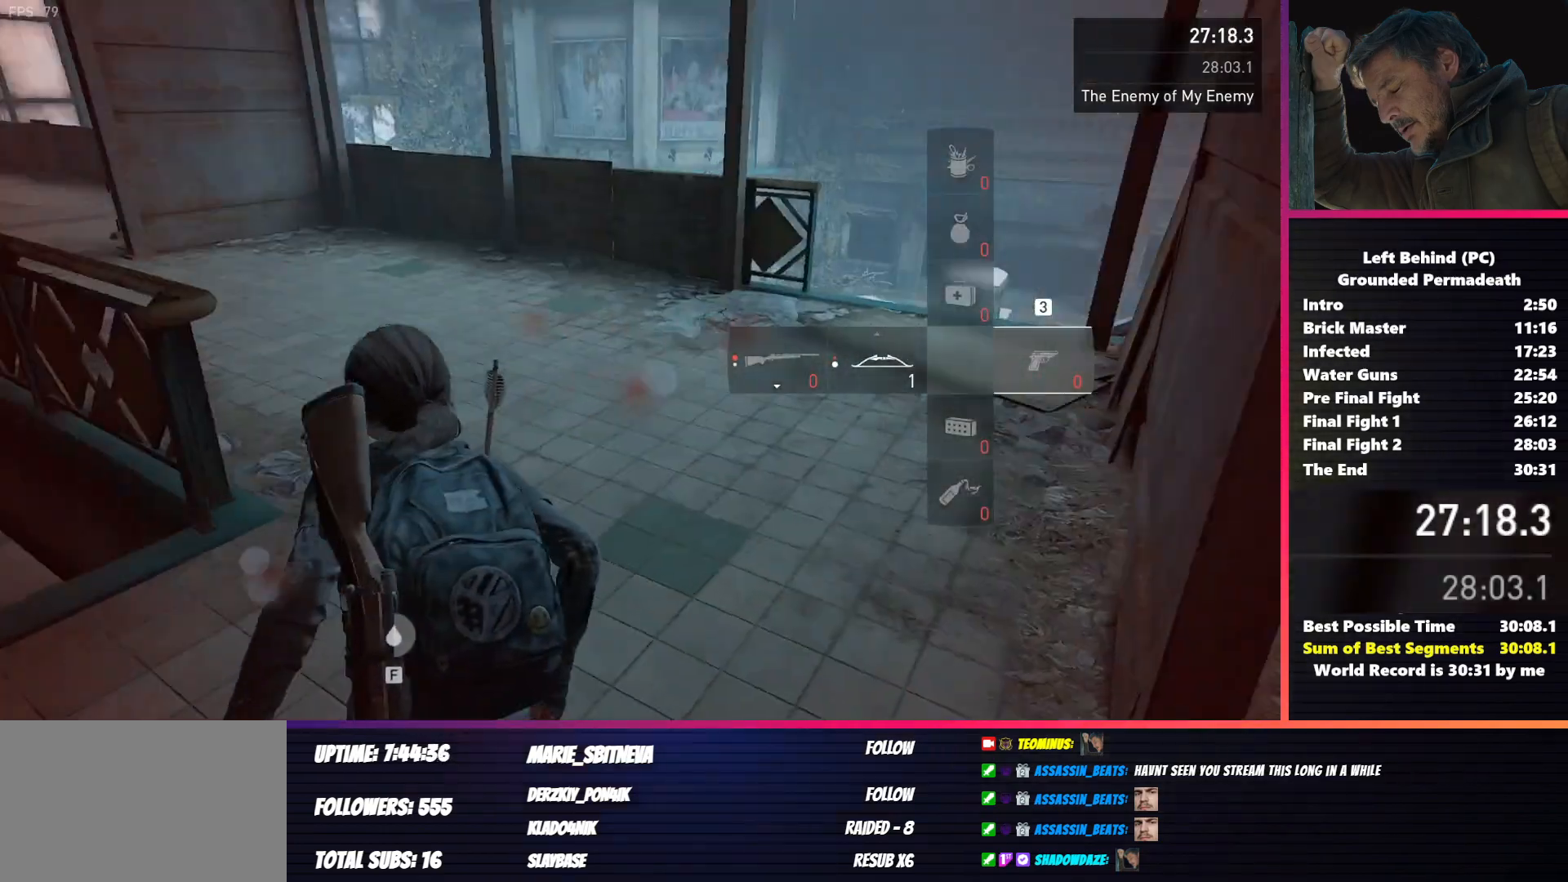
{"keys": ["shift", "w"], "mouse": [], "events": [[267, "d", "up"]]}
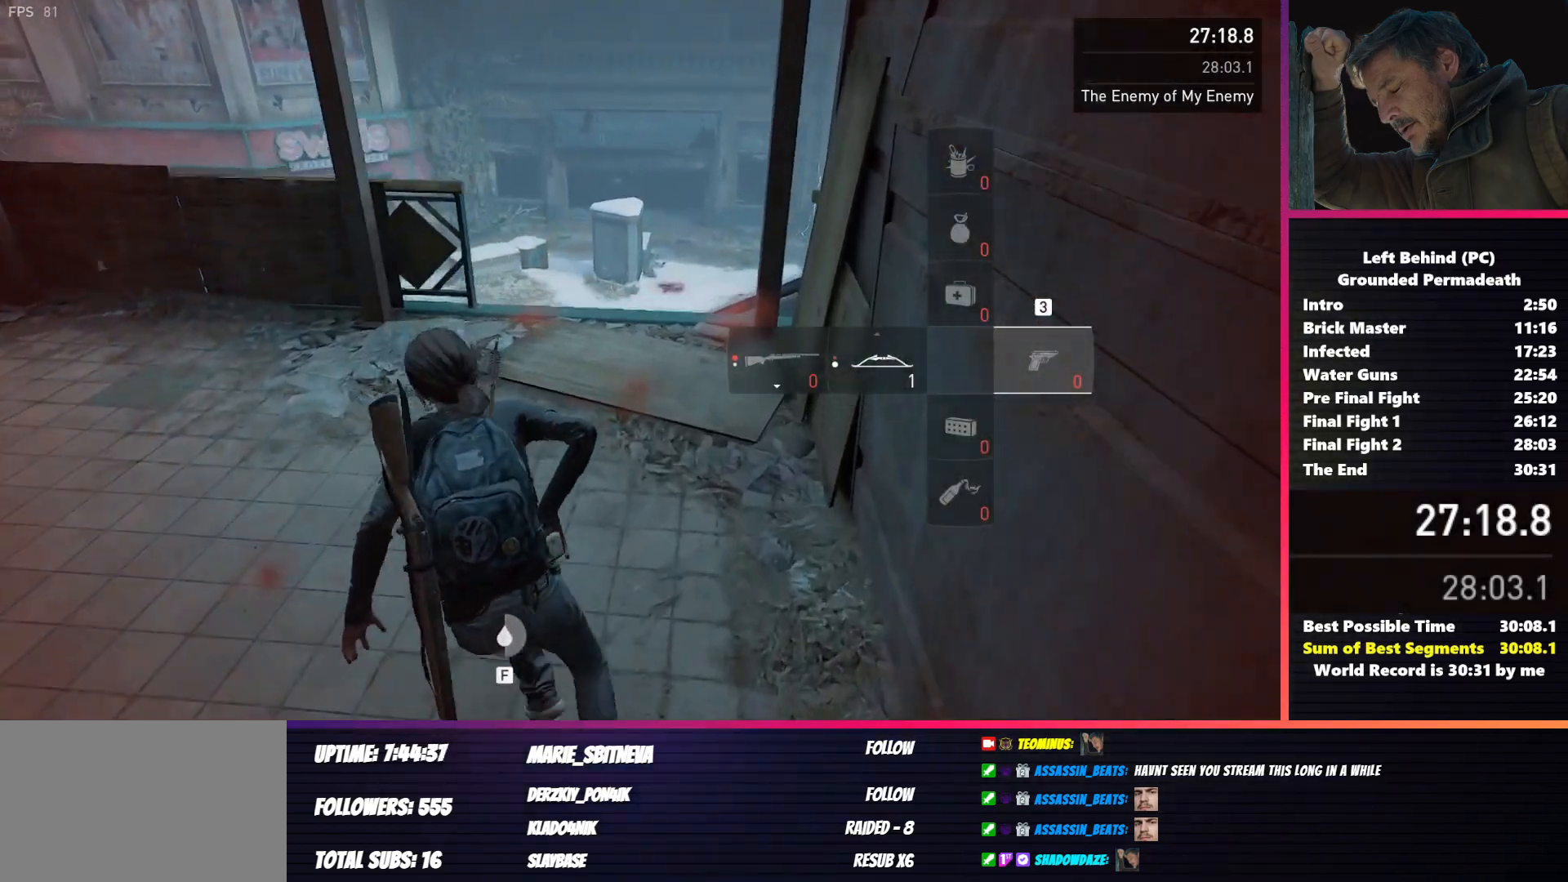
{"keys": ["shift", "w"], "mouse": [], "events": []}
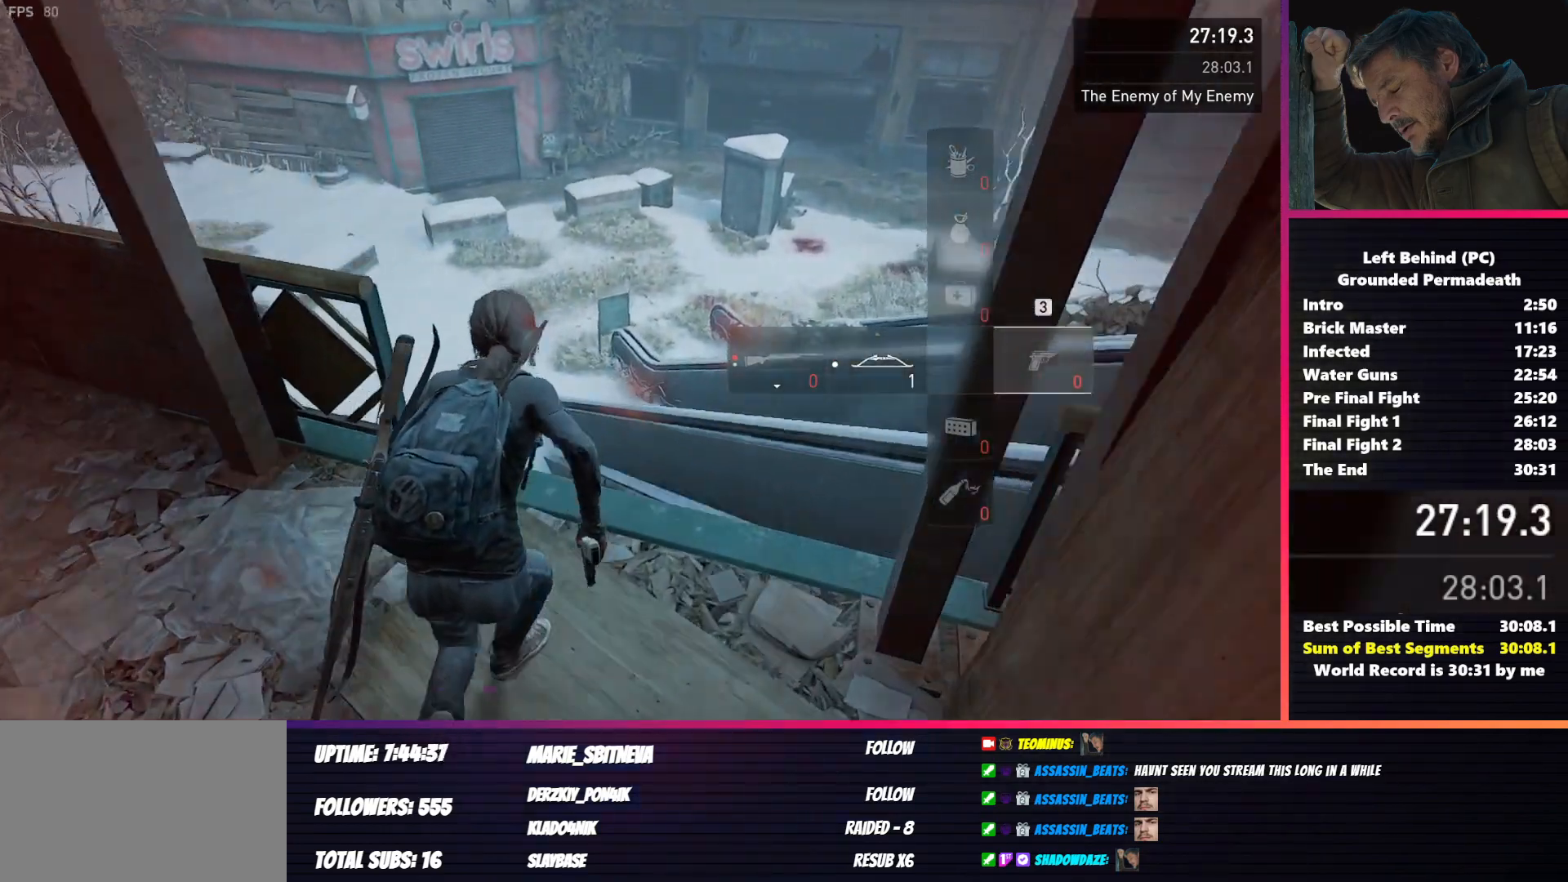
{"keys": ["shift", "w"], "mouse": [], "events": []}
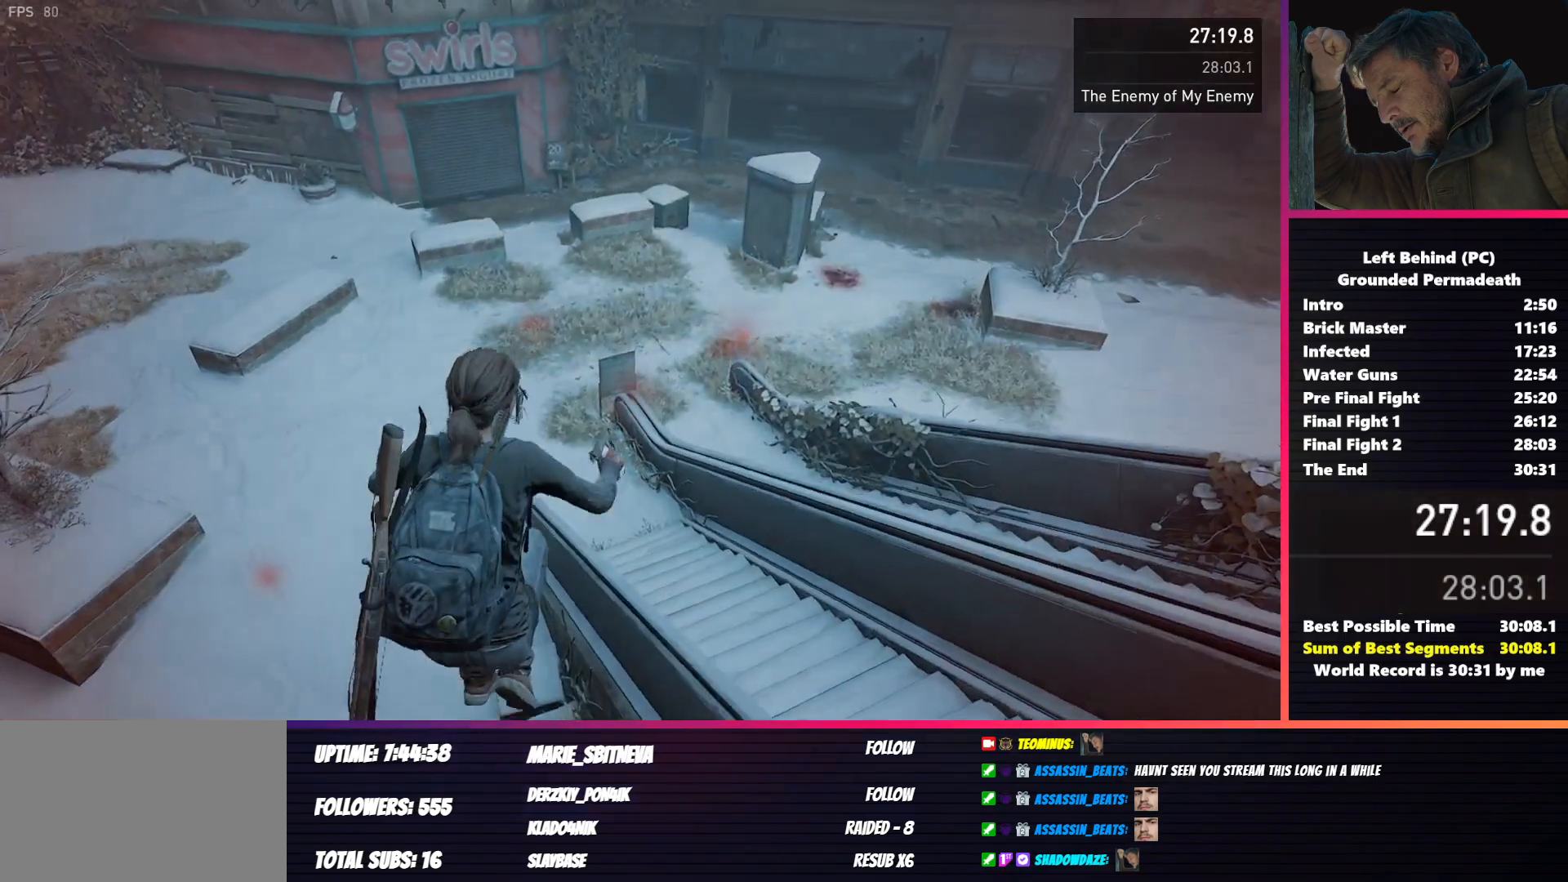
{"keys": ["w"], "mouse": [], "events": [[217, "shift", "up"], [333, "c", "down"], [467, "c", "up"]]}
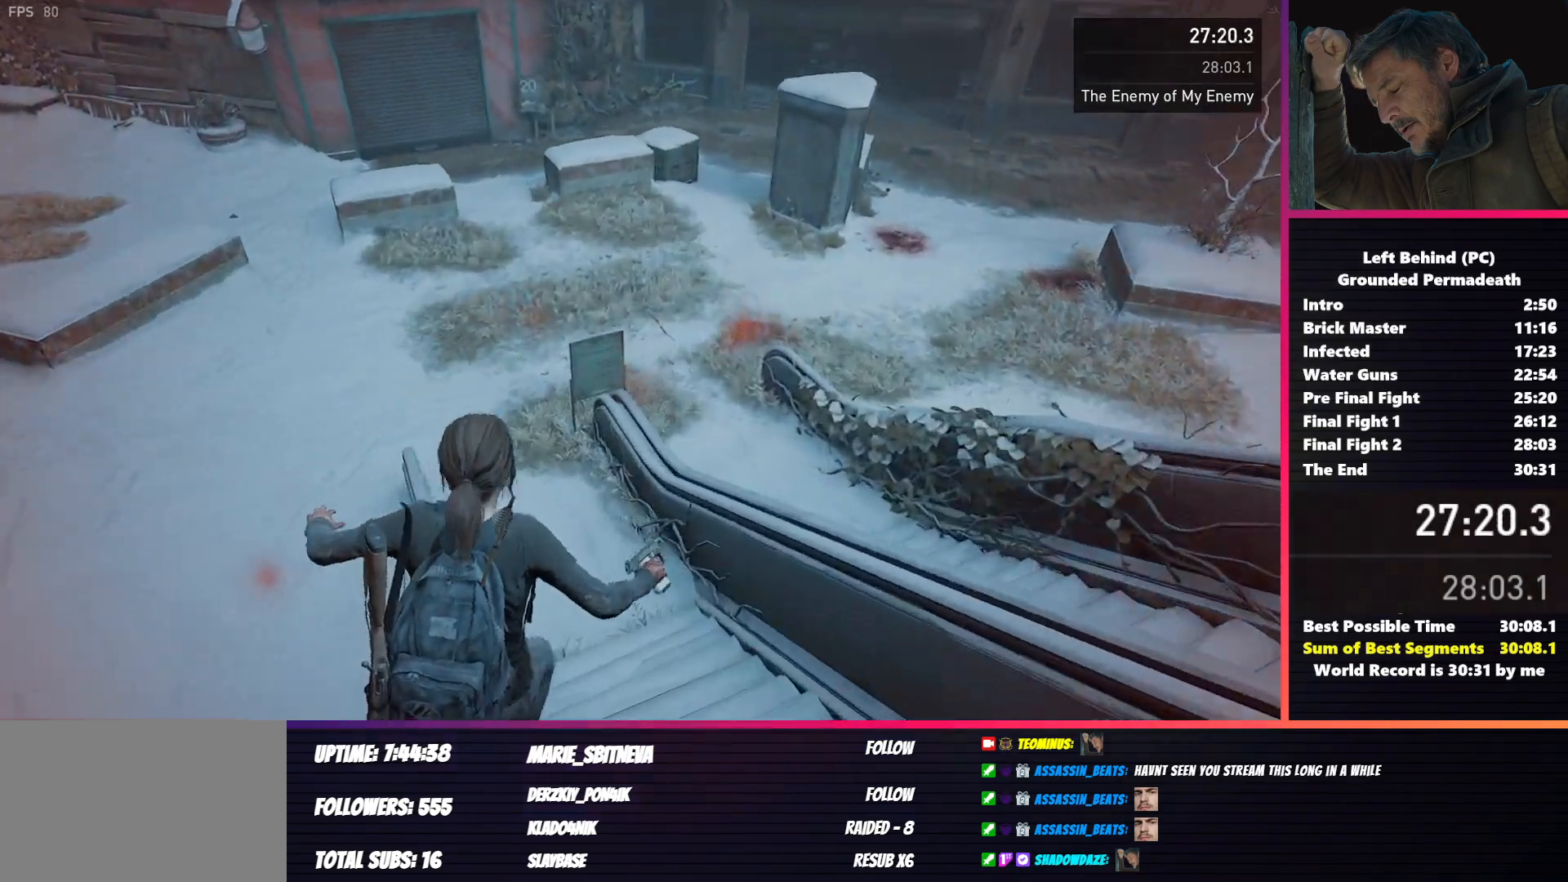
{"keys": ["shift", "w"], "mouse": [], "events": [[333, "shift", "down"]]}
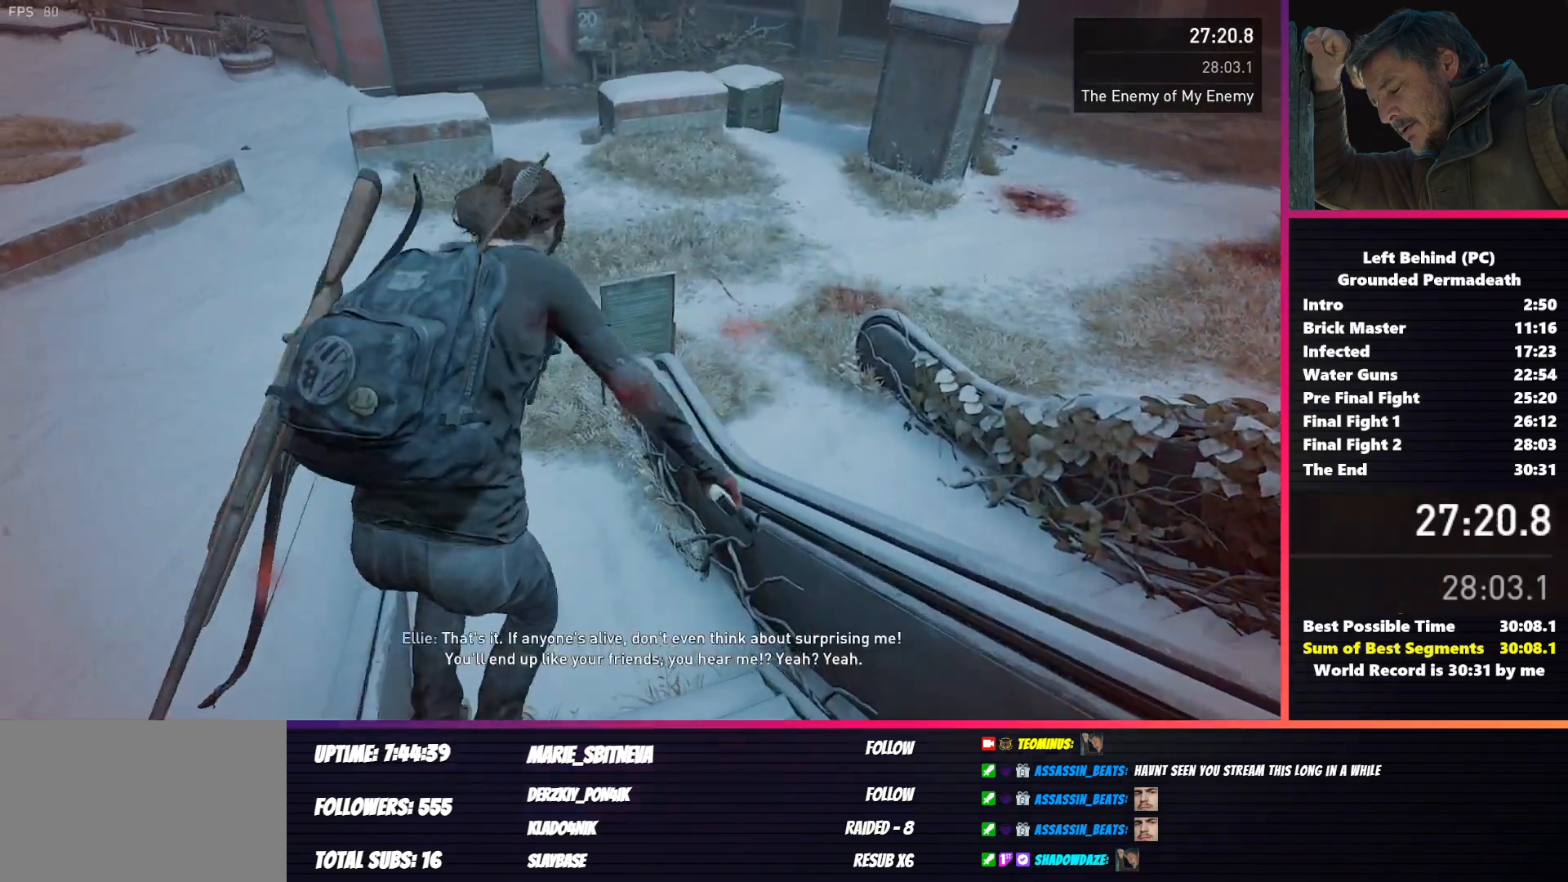
{"keys": ["shift", "w"], "mouse": [], "events": []}
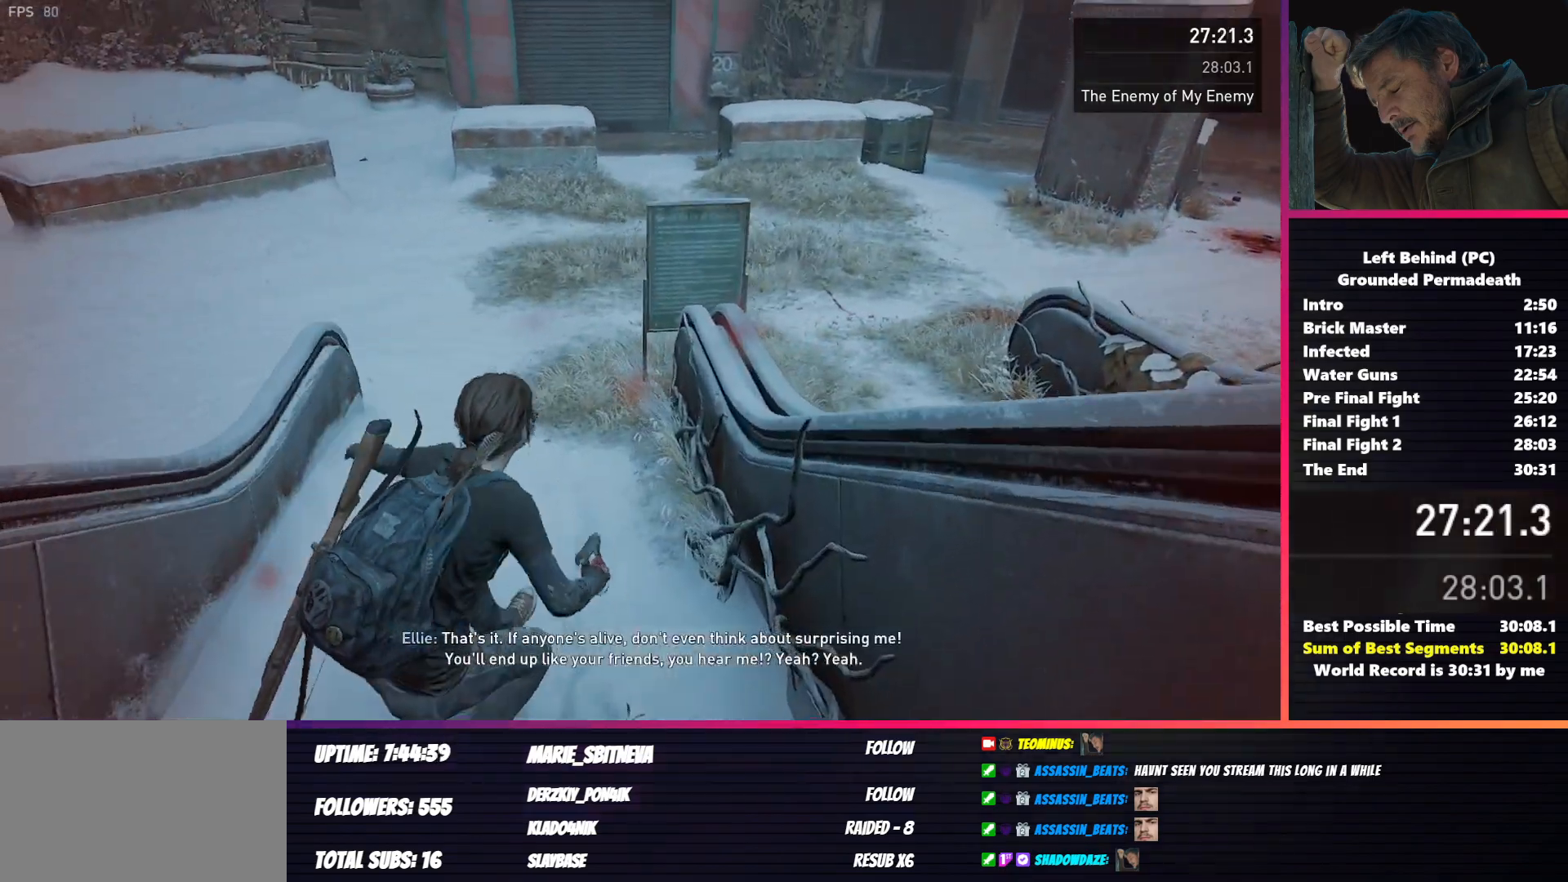
{"keys": ["a", "shift", "w"], "mouse": [], "events": [[333, "a", "down"]]}
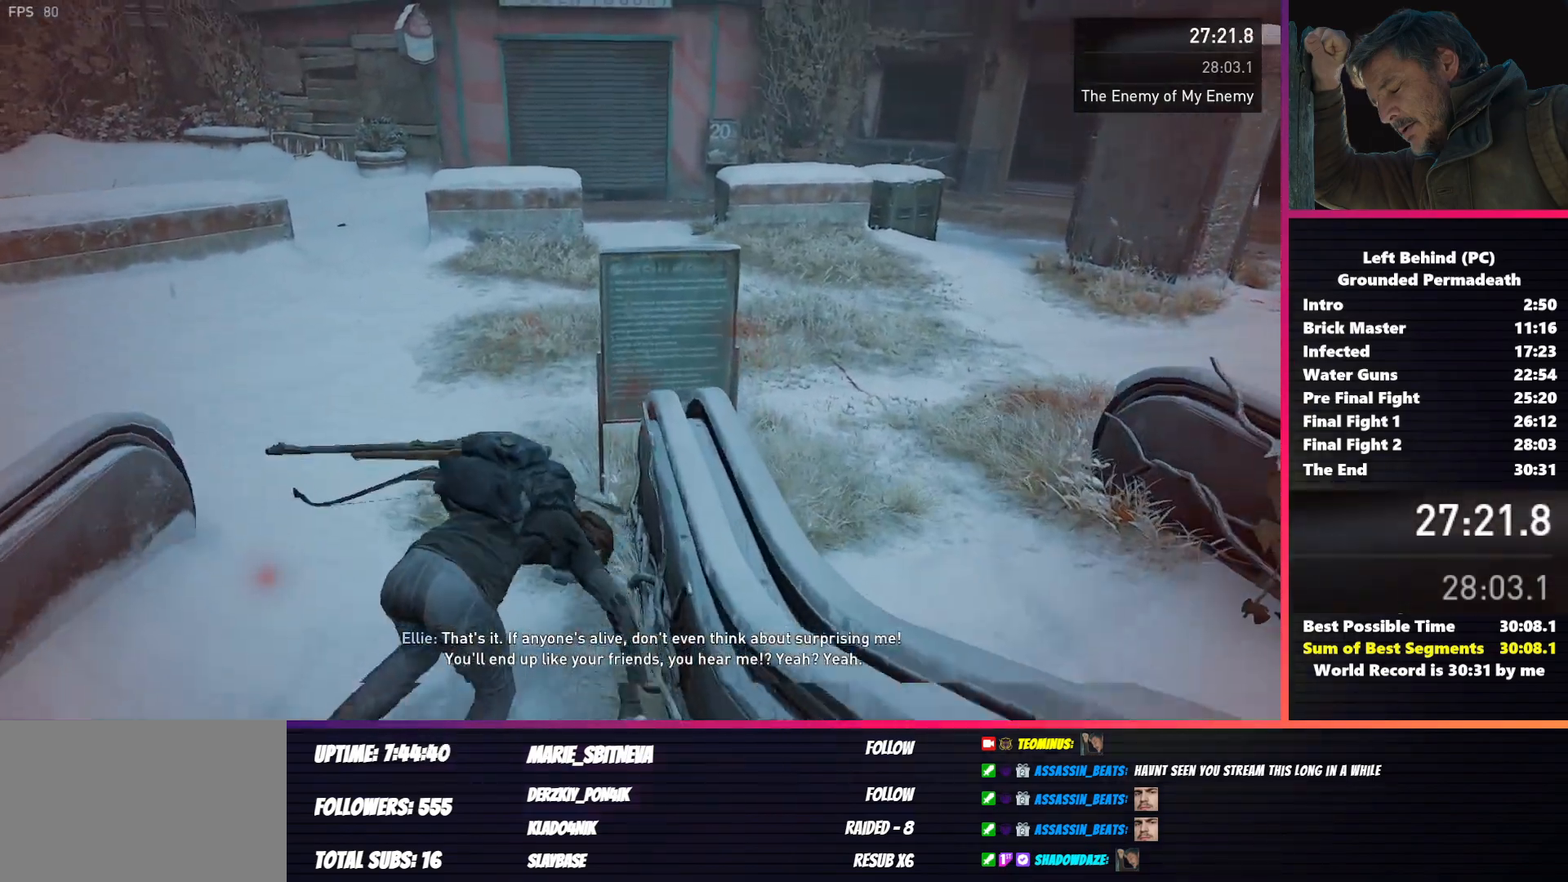
{"keys": ["shift", "w"], "mouse": [], "events": [[83, "a", "up"]]}
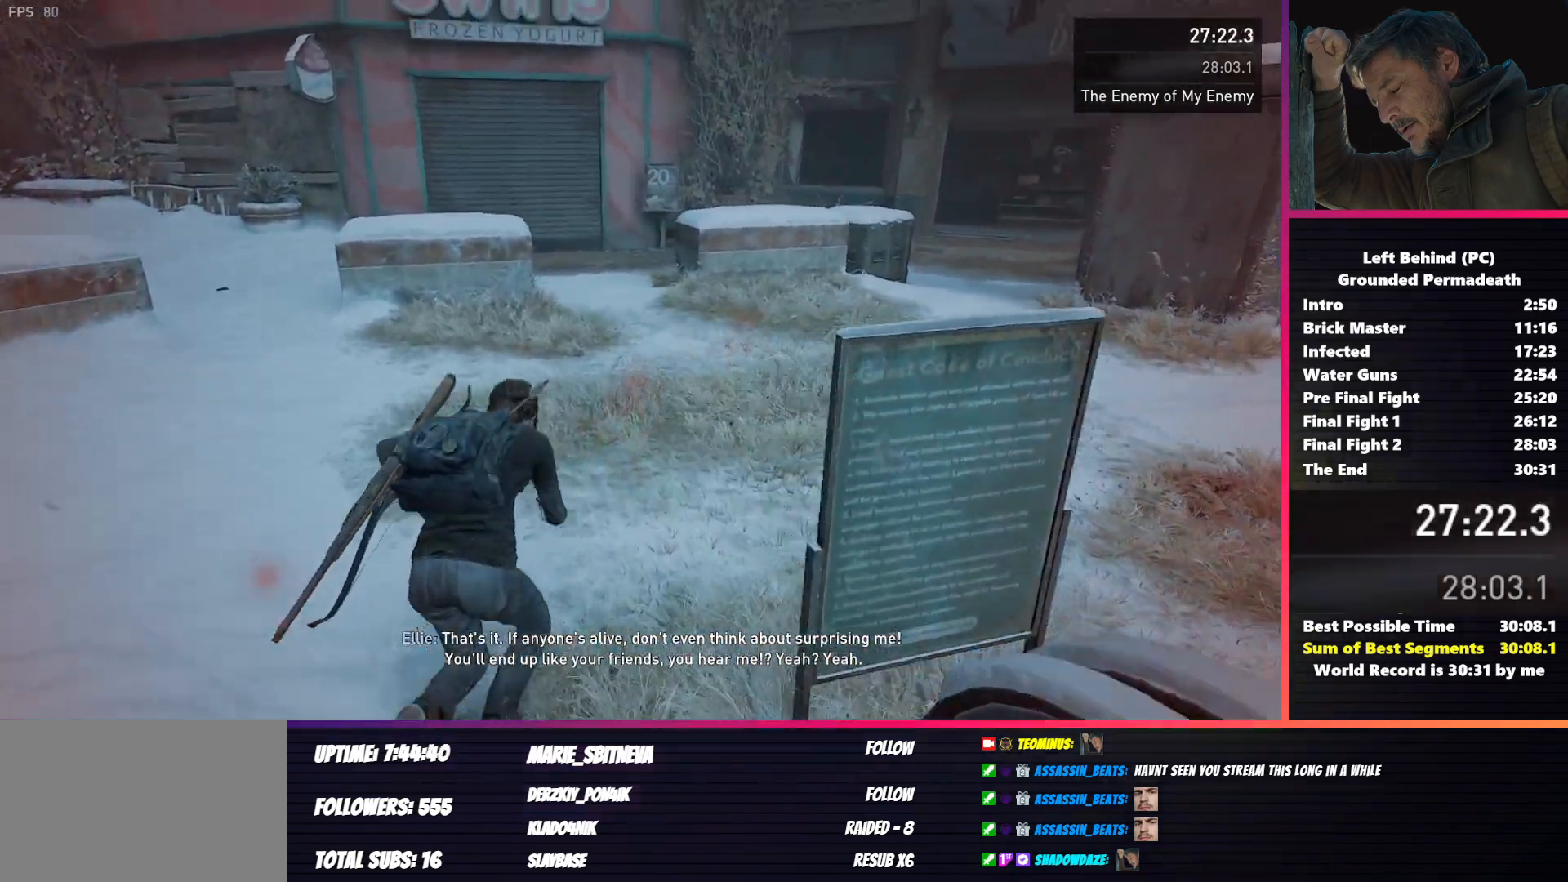
{"keys": ["shift", "w"], "mouse": [], "events": []}
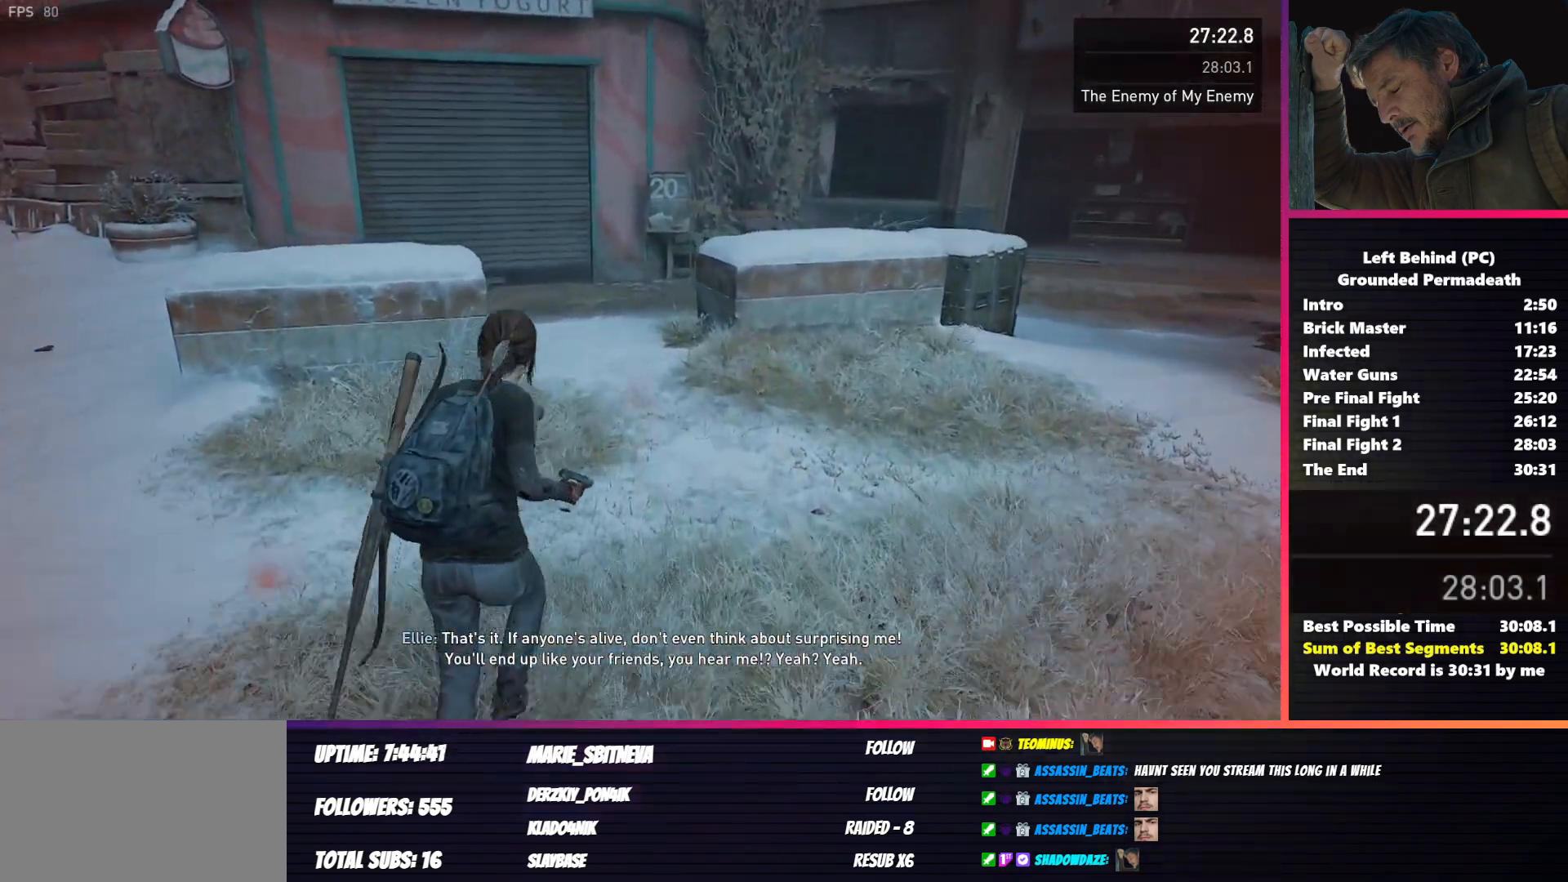
{"keys": ["shift", "w"], "mouse": [], "events": []}
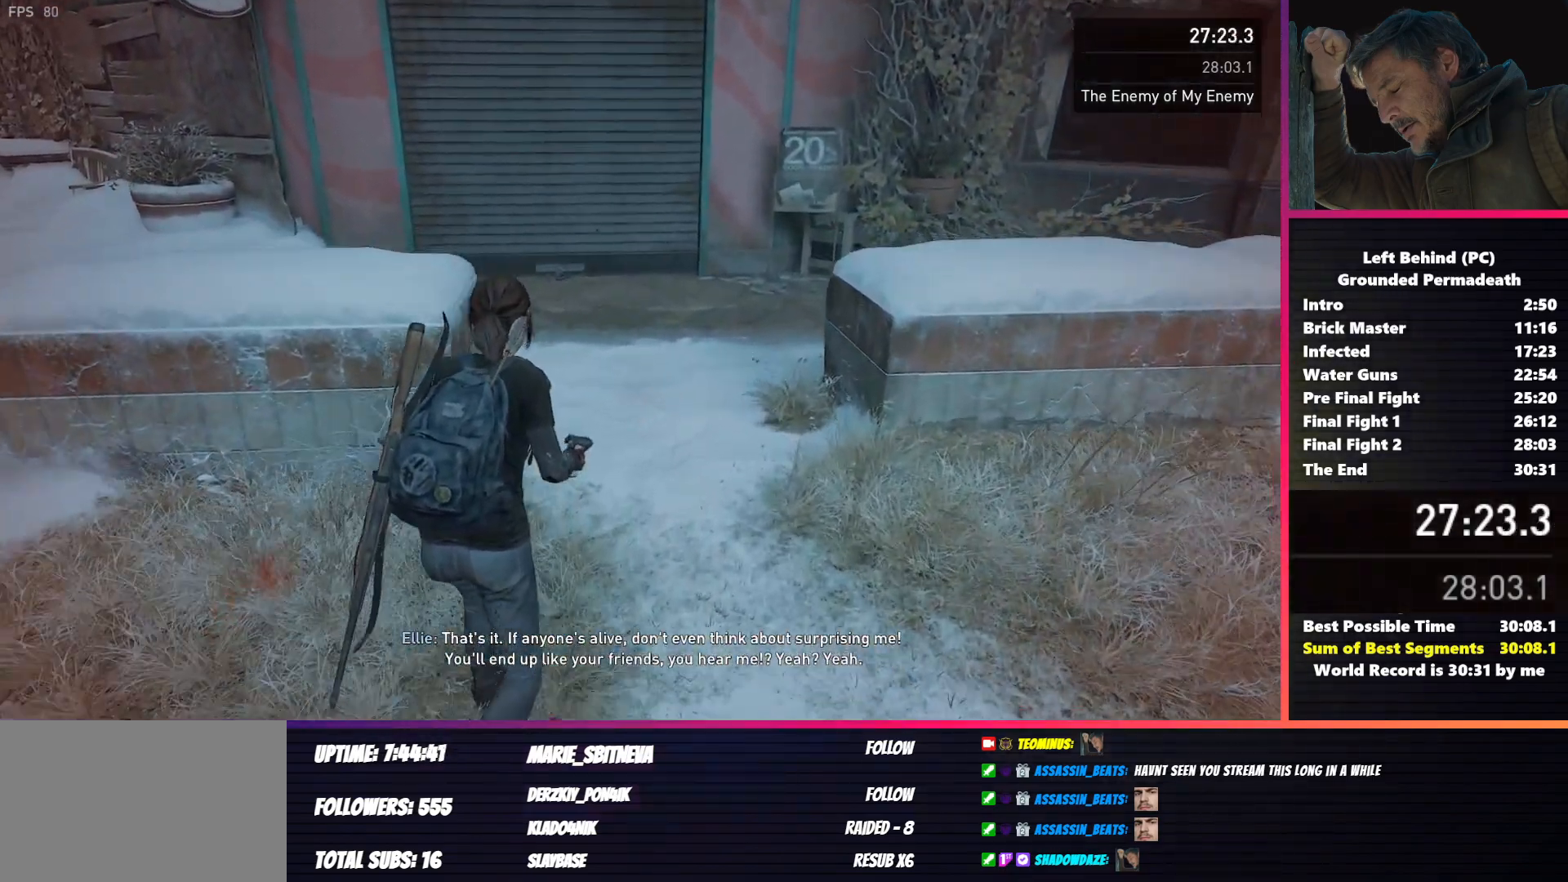
{"keys": ["shift", "w"], "mouse": [], "events": []}
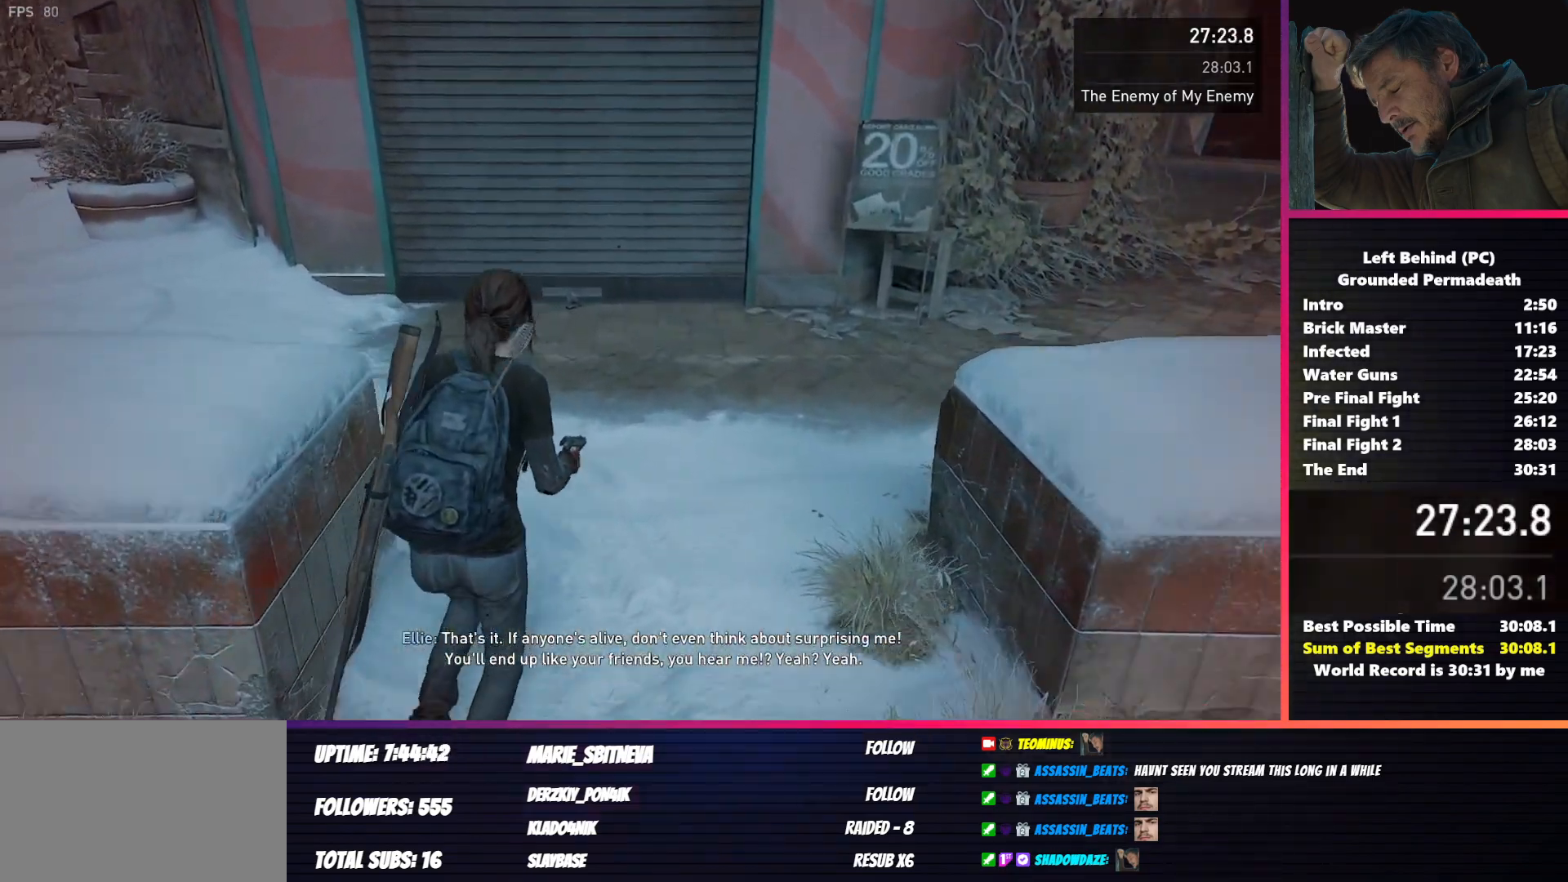
{"keys": ["shift", "w"], "mouse": [], "events": []}
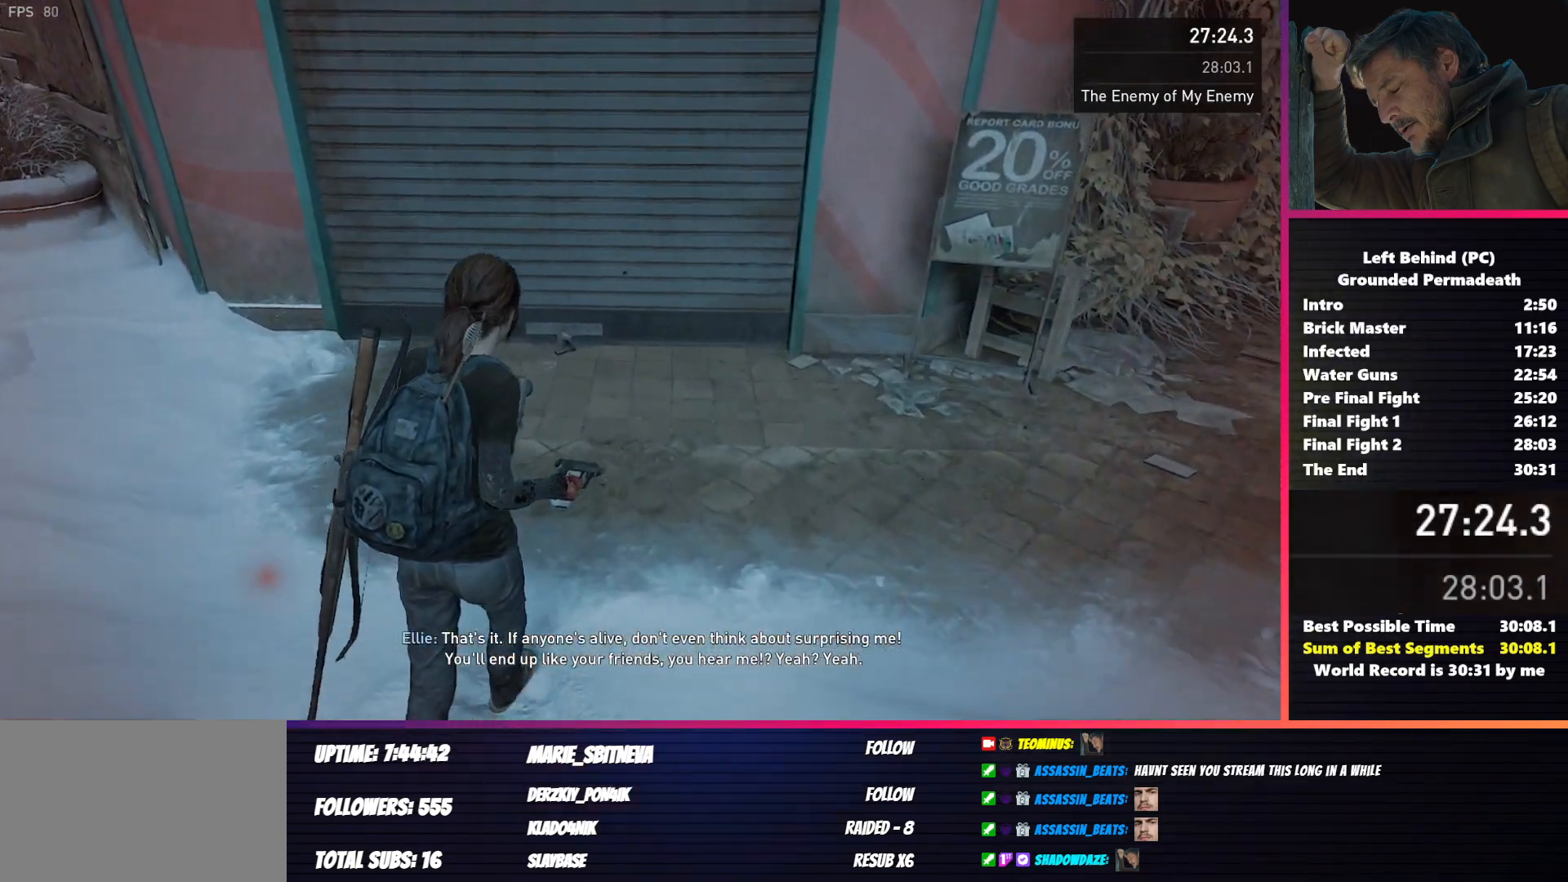
{"keys": ["shift", "w"], "mouse": [], "events": []}
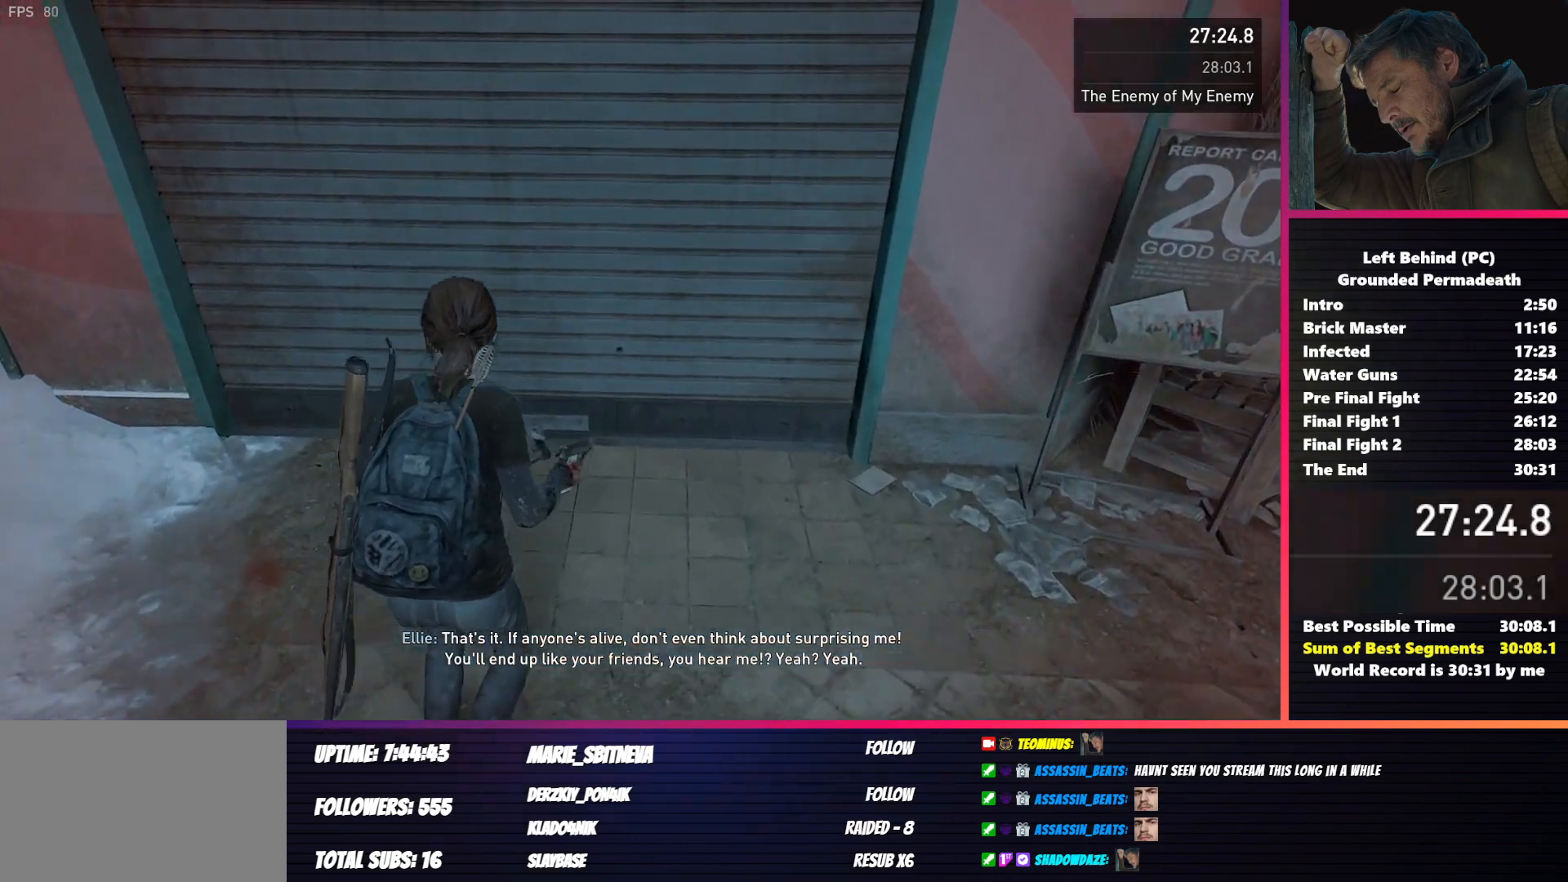
{"keys": [], "mouse": [], "events": [[33, "shift", "up"], [67, "w", "up"]]}
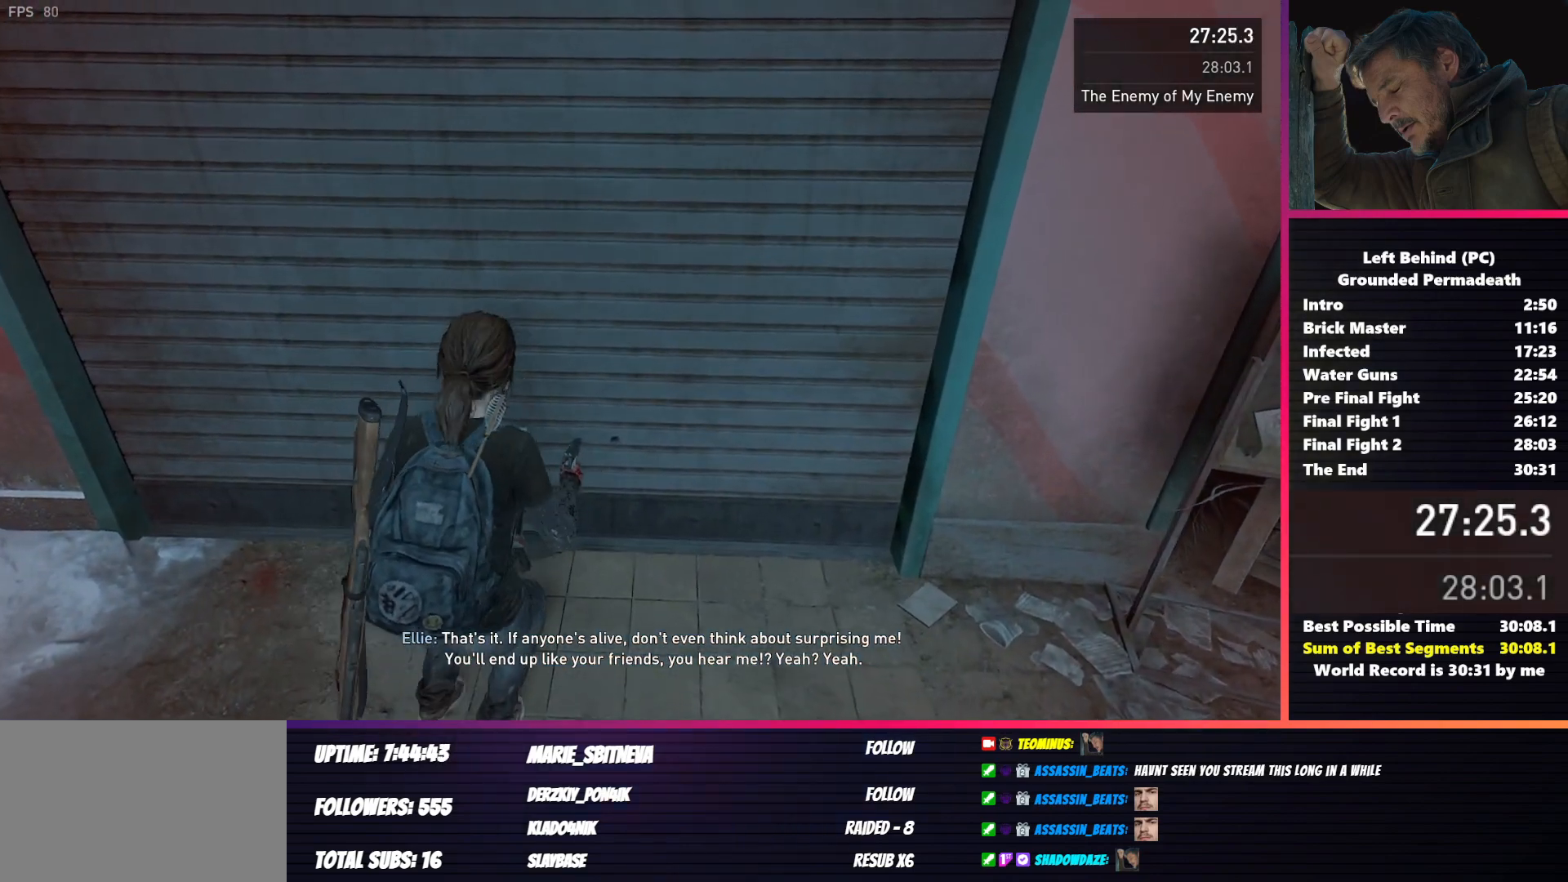
{"keys": [], "mouse": [], "events": []}
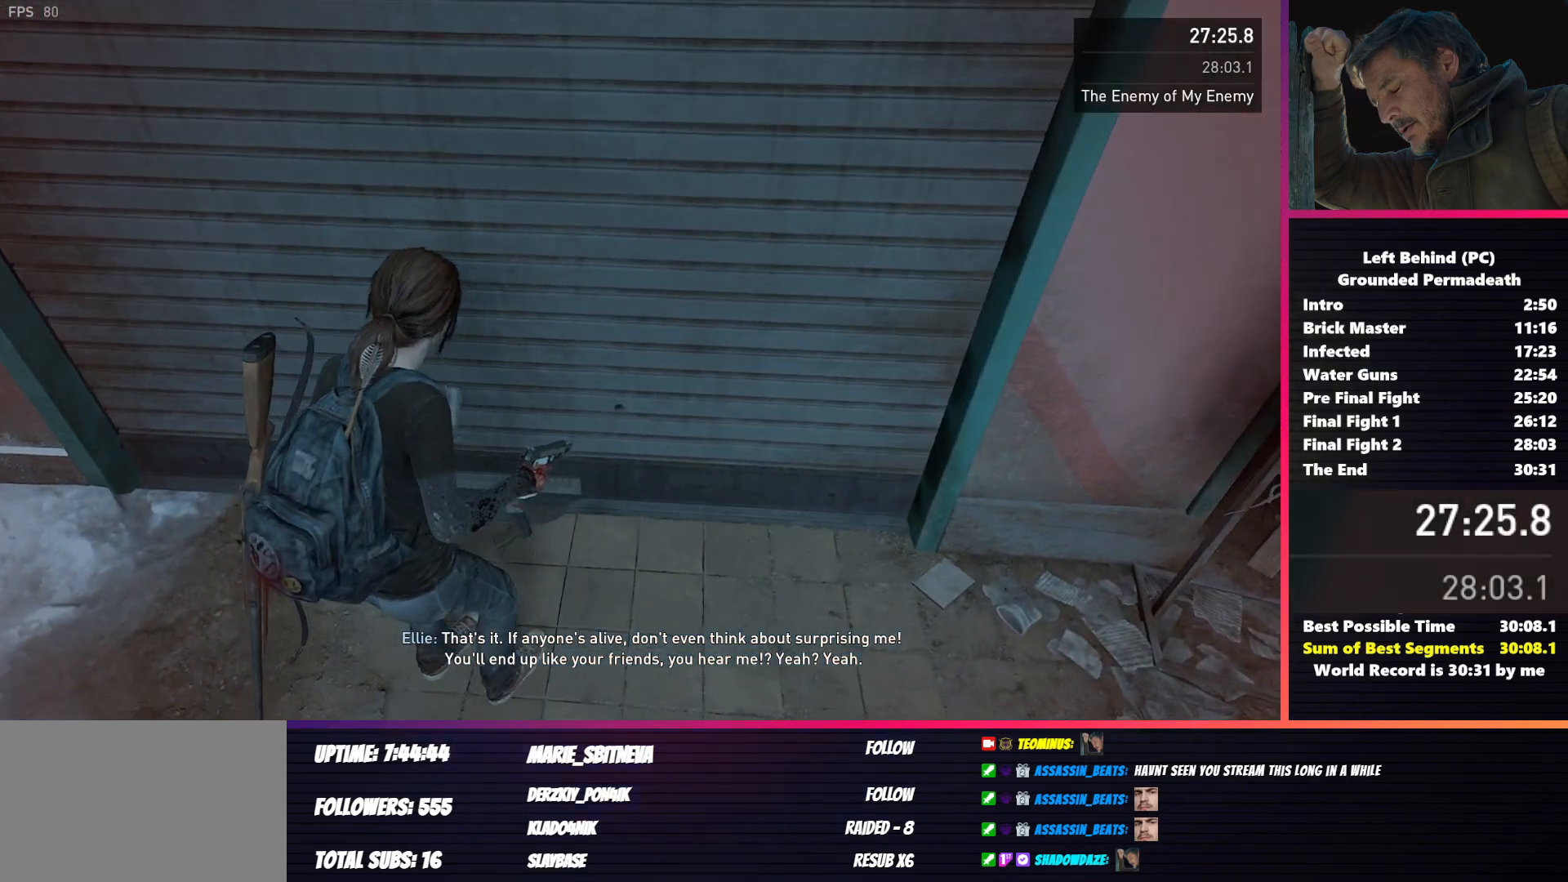
{"keys": [], "mouse": [], "events": []}
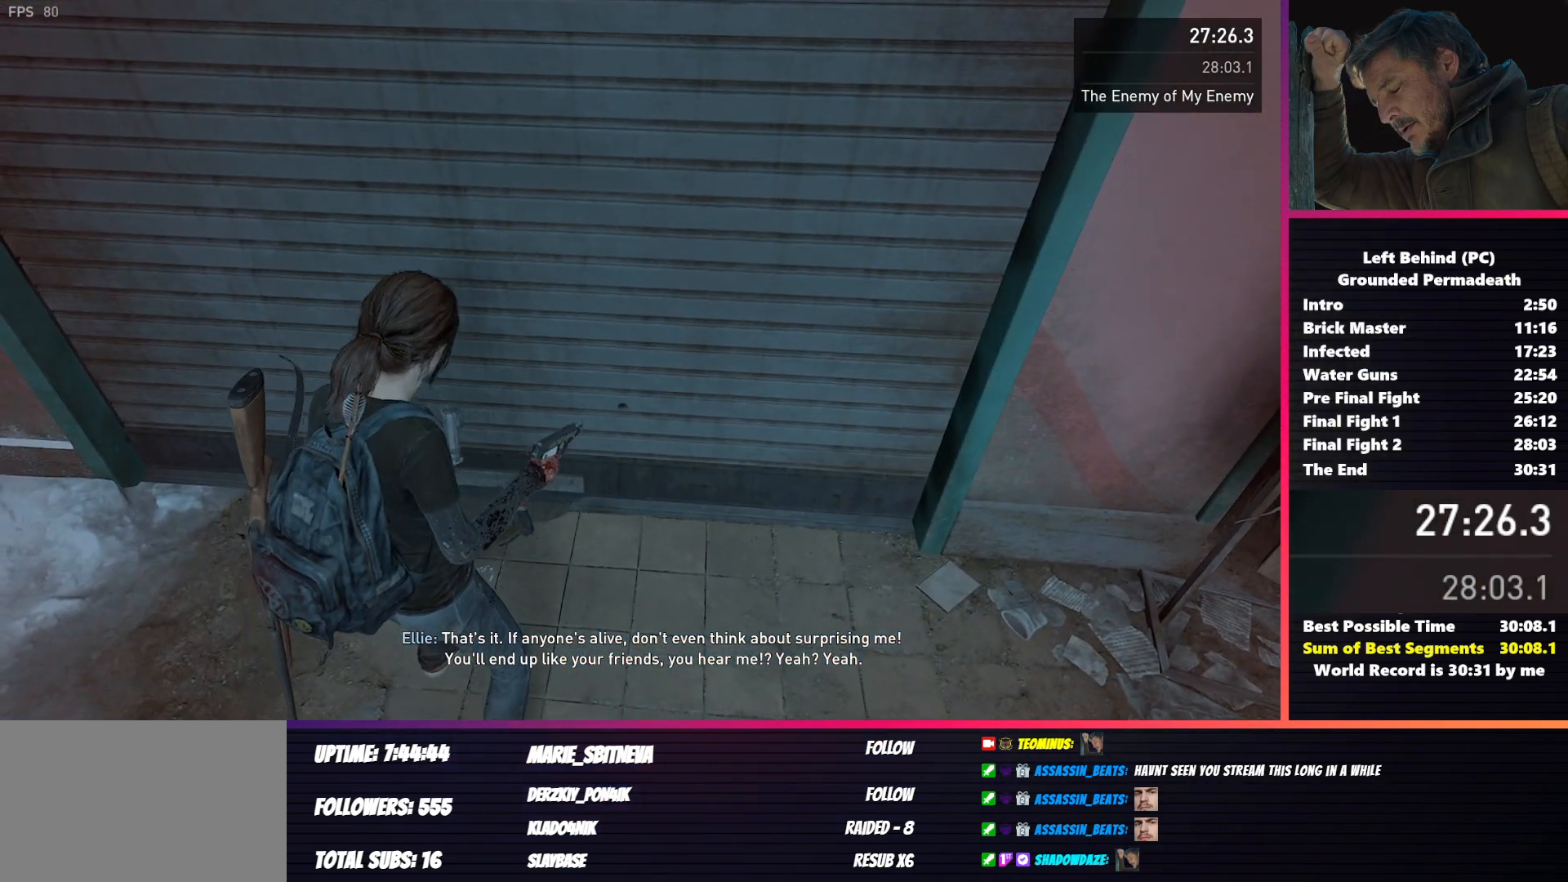
{"keys": [], "mouse": [], "events": []}
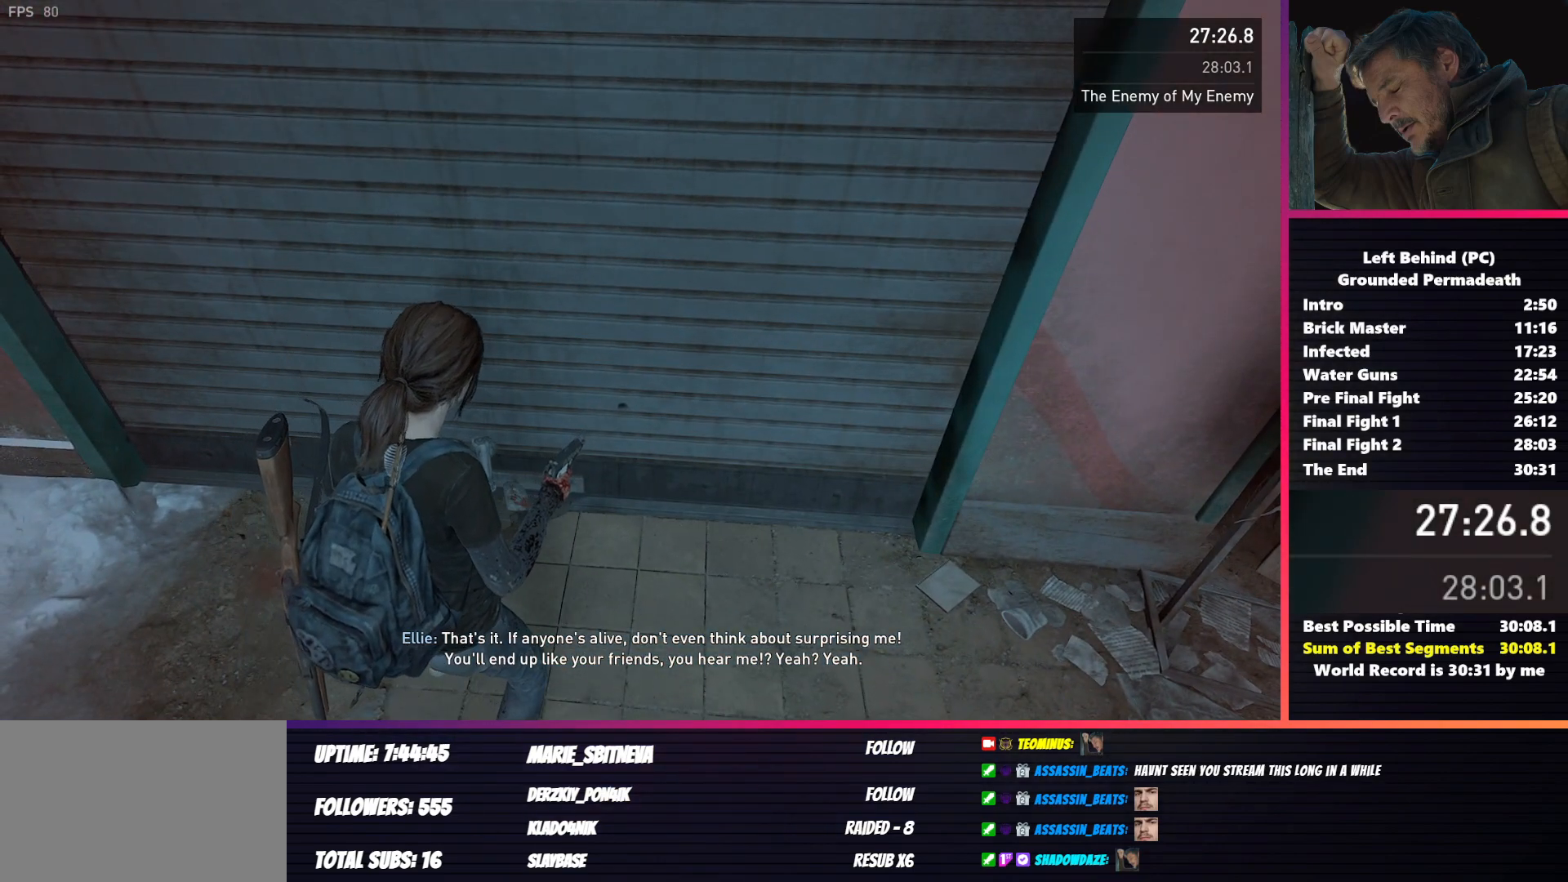
{"keys": [], "mouse": [], "events": [[83, "a", "down"], [133, "a", "up"]]}
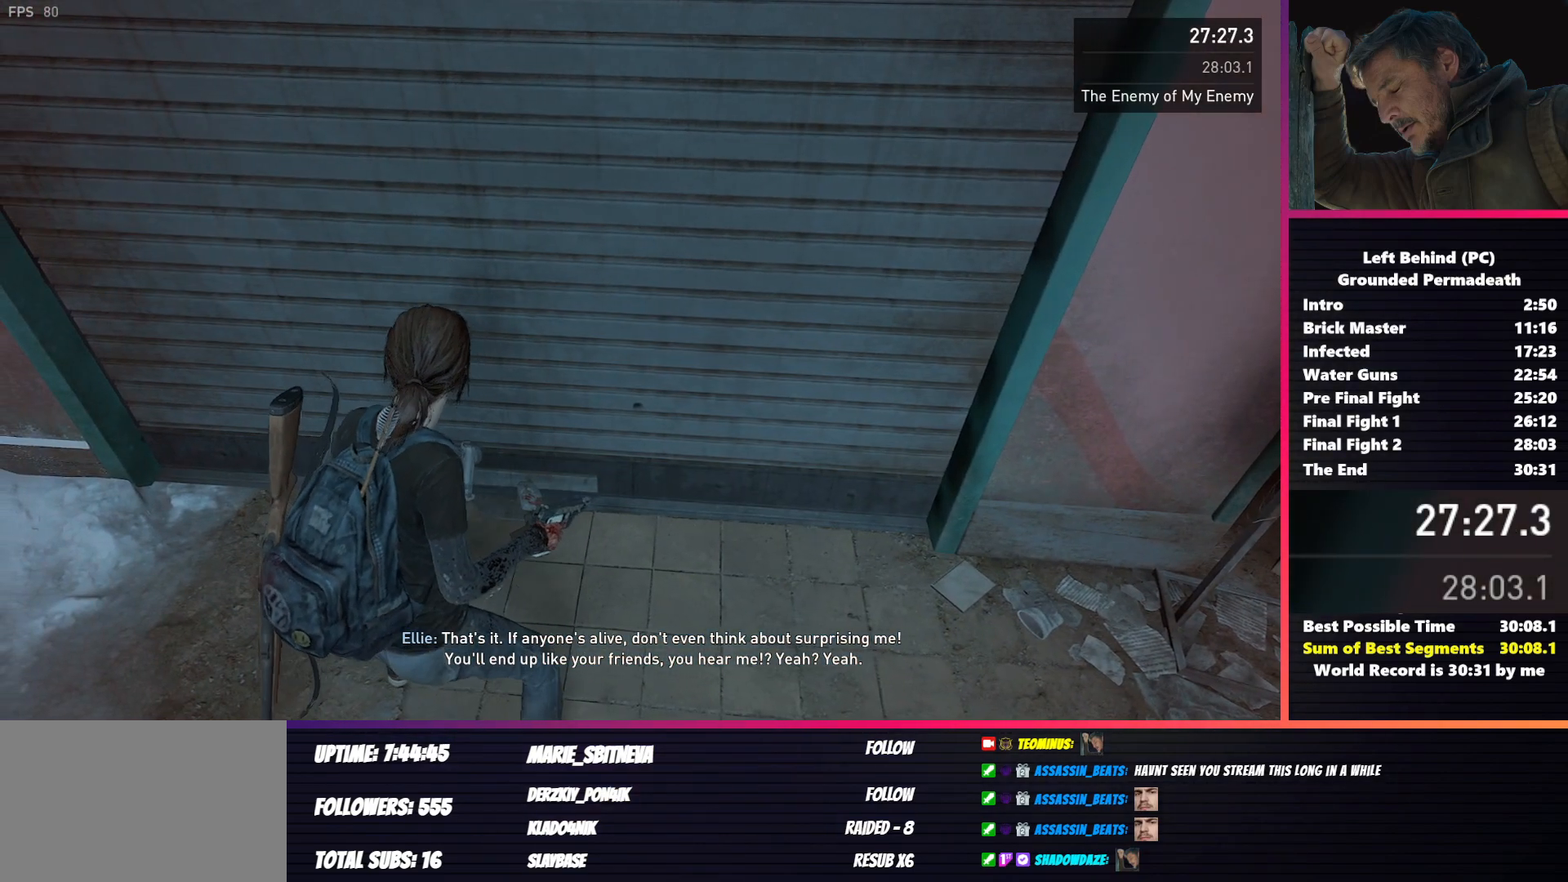
{"keys": [], "mouse": [], "events": []}
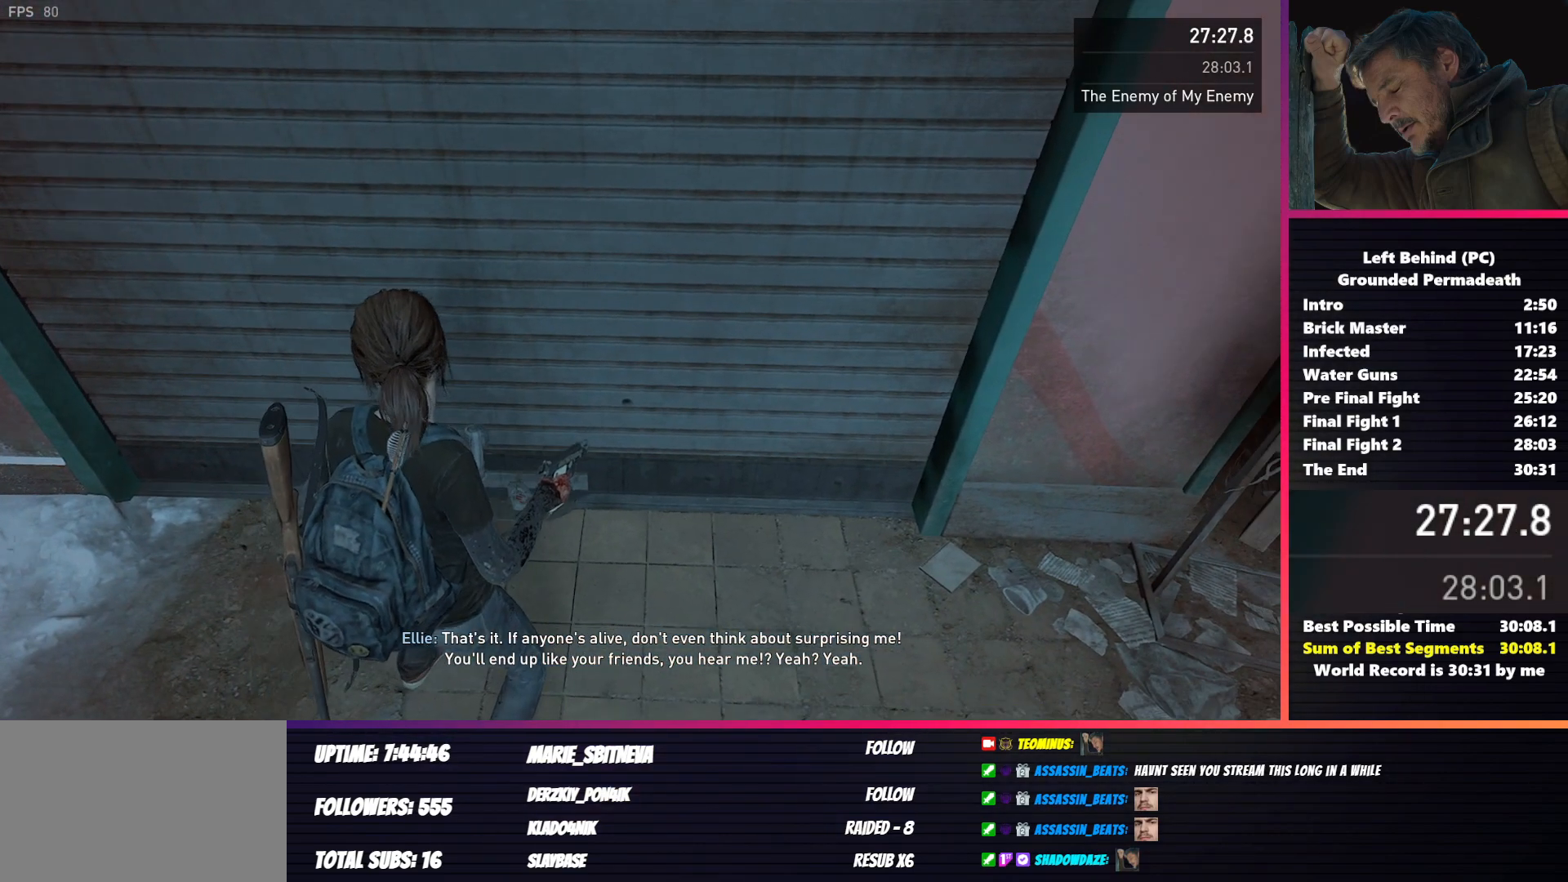
{"keys": [], "mouse": [], "events": []}
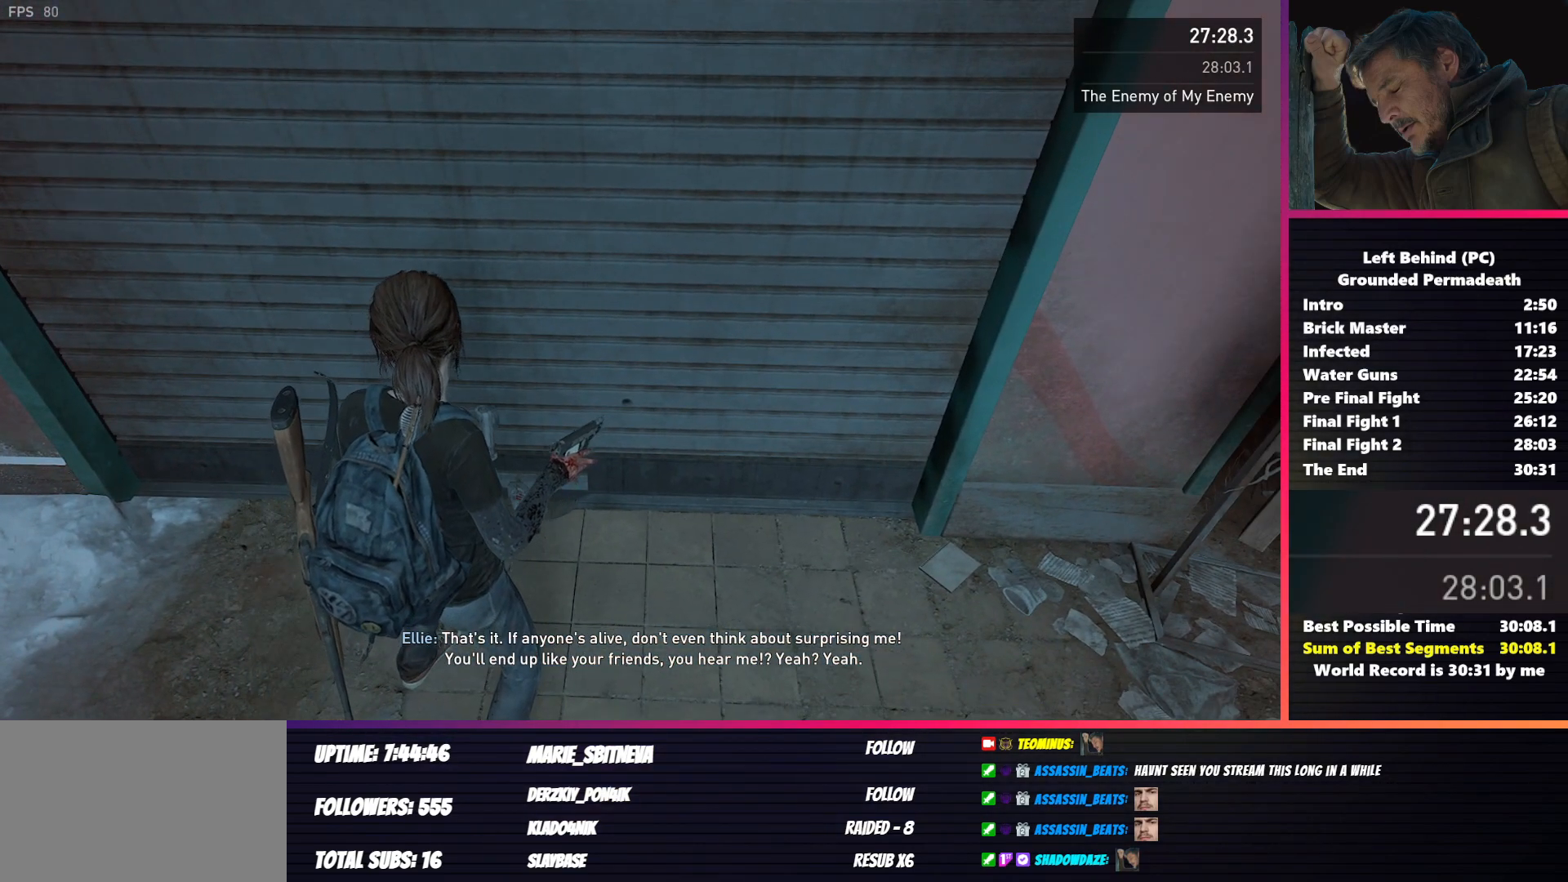
{"keys": ["1"], "mouse": [], "events": [[500, "1", "down"]]}
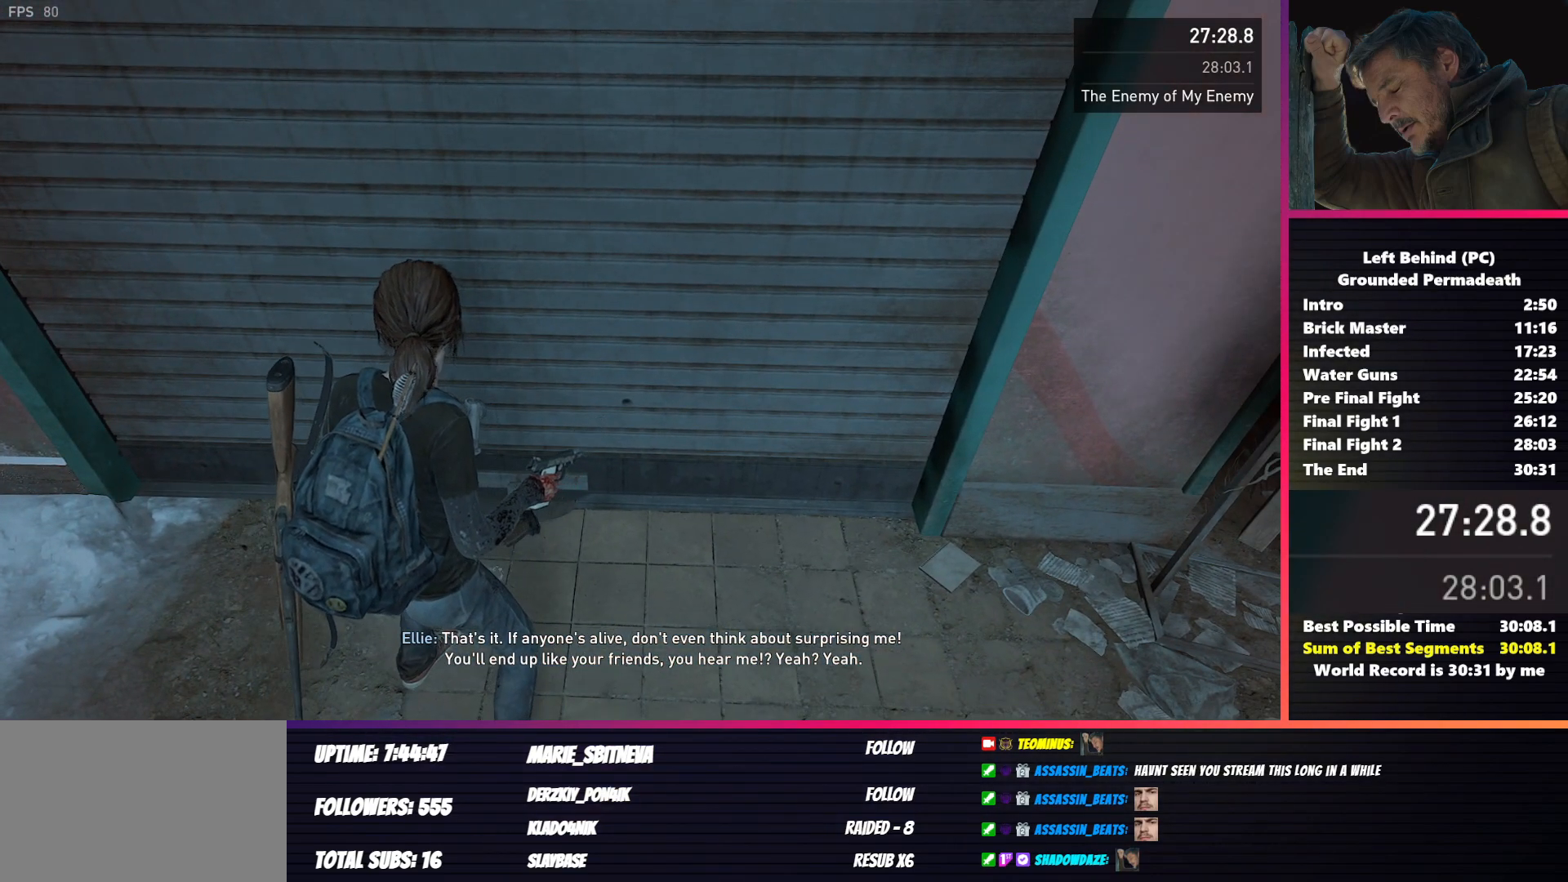
{"keys": [], "mouse": [], "events": [[100, "1", "up"]]}
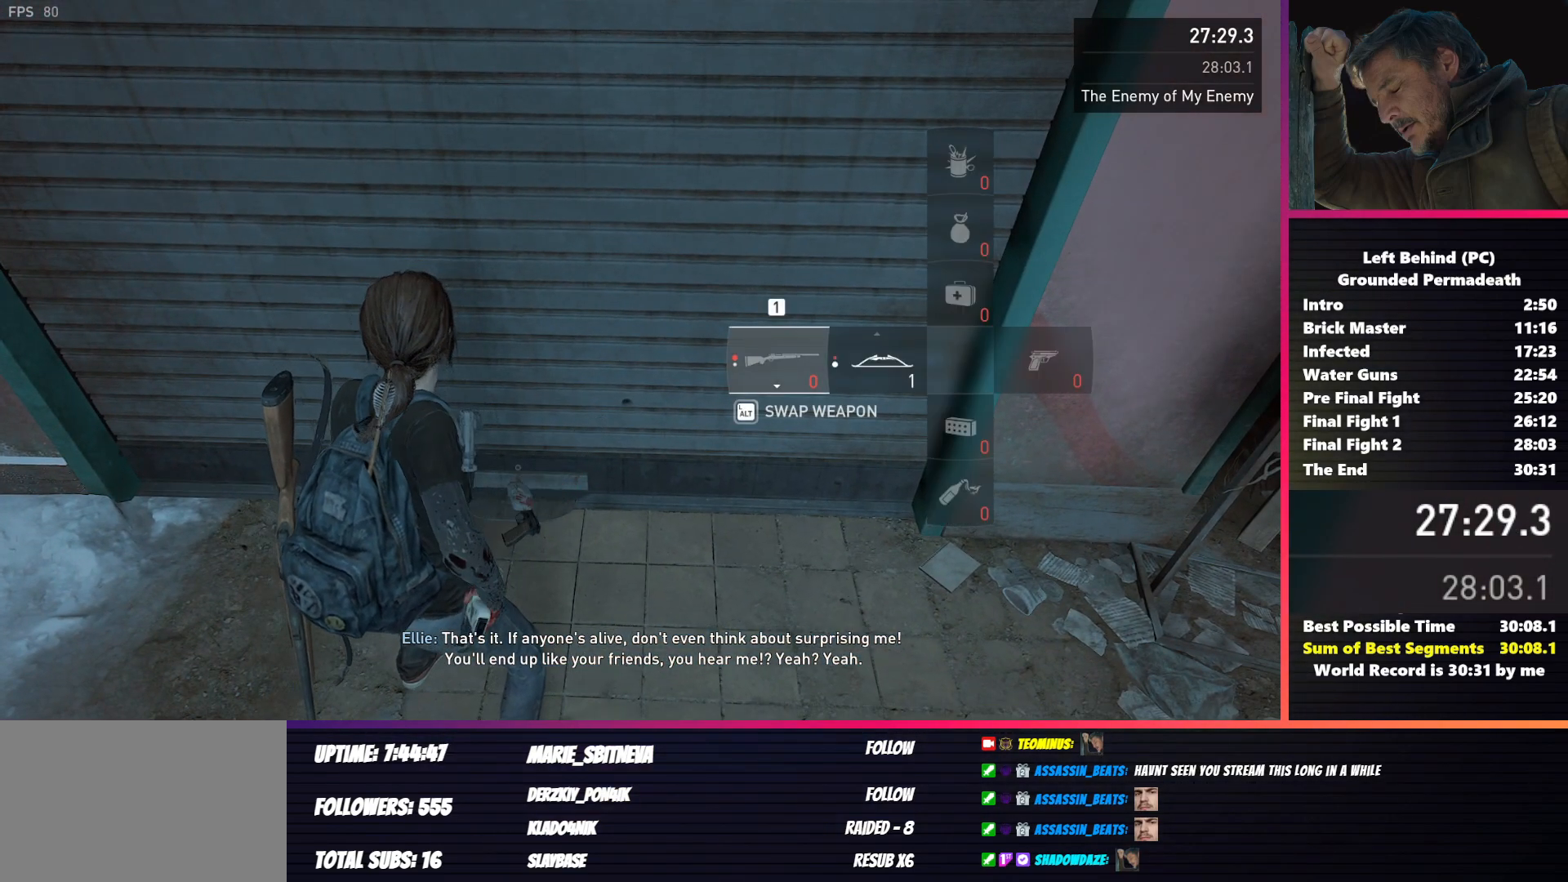
{"keys": [], "mouse": [], "events": [[67, "f", "down"], [167, "f", "up"], [267, "f", "down"], [367, "f", "up"]]}
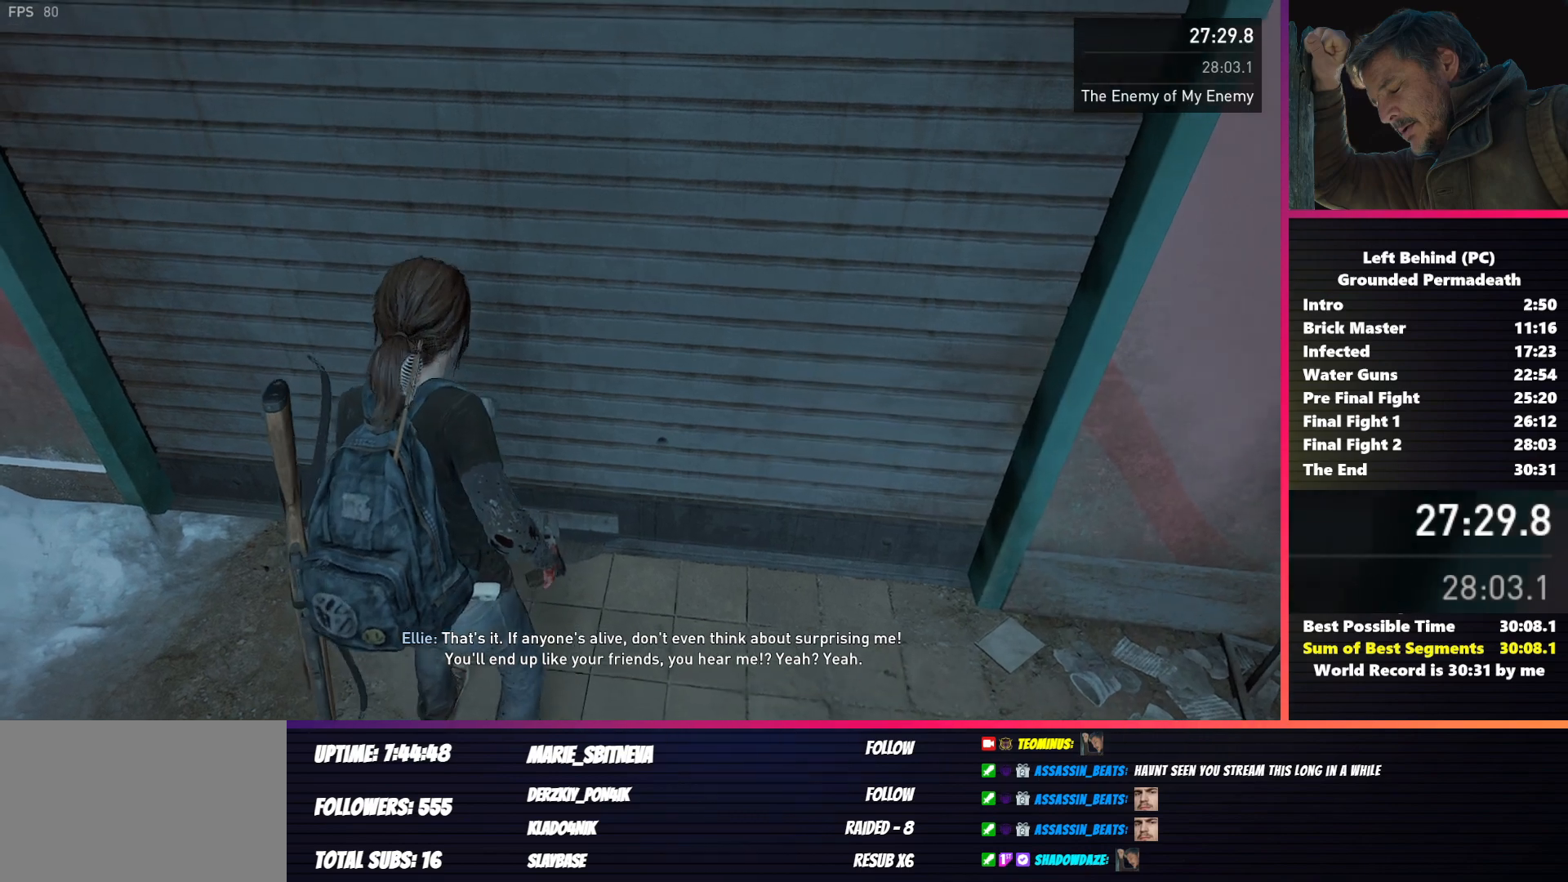
{"keys": ["f"], "mouse": [], "events": [[400, "f", "down"]]}
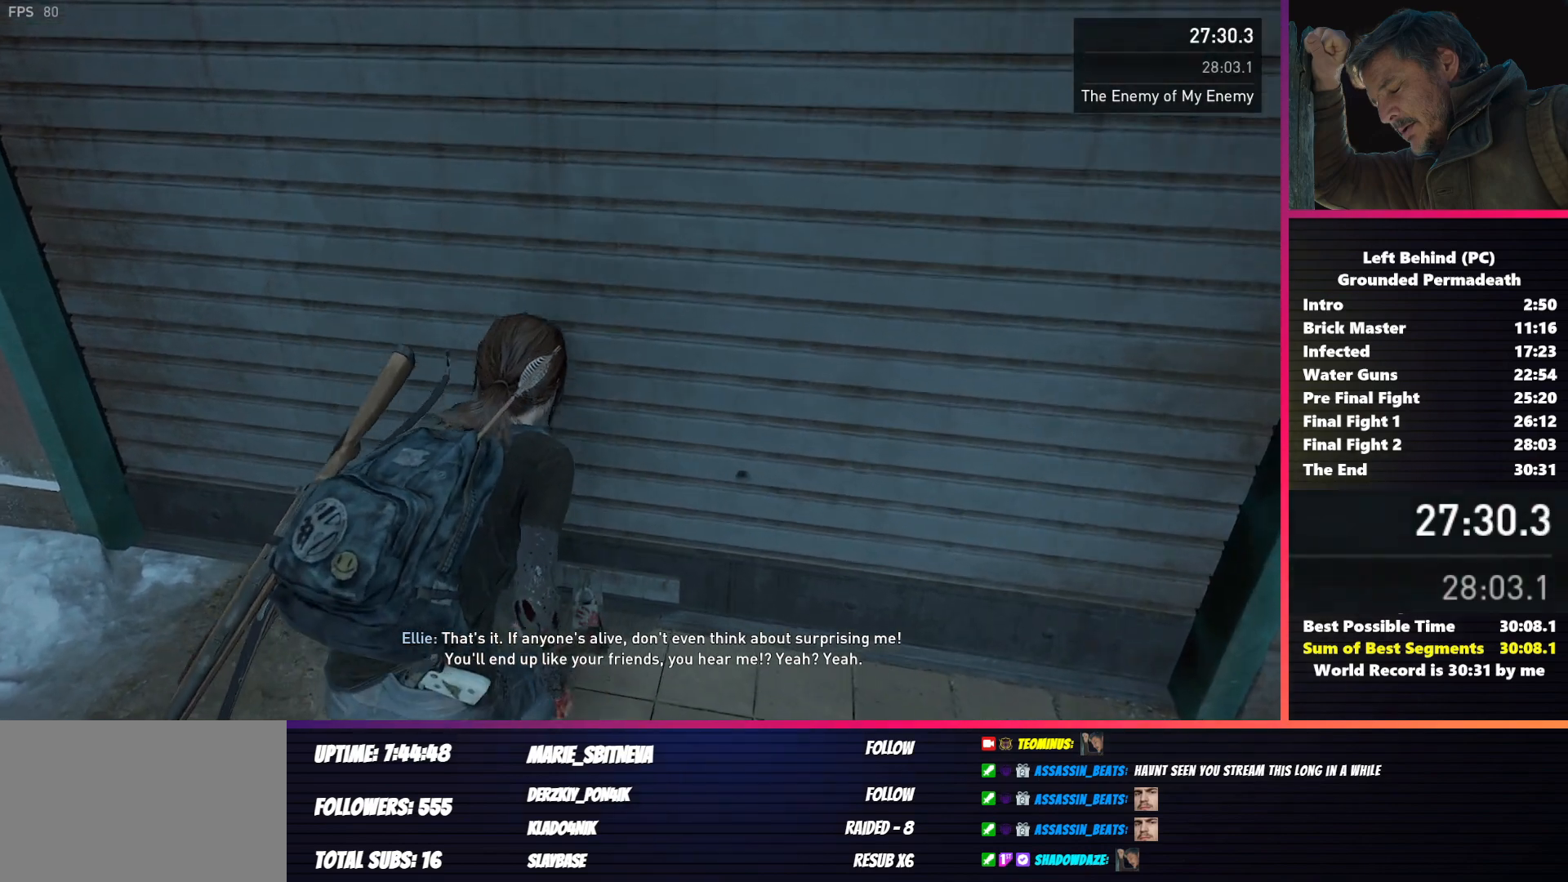
{"keys": ["f"], "mouse": [], "events": []}
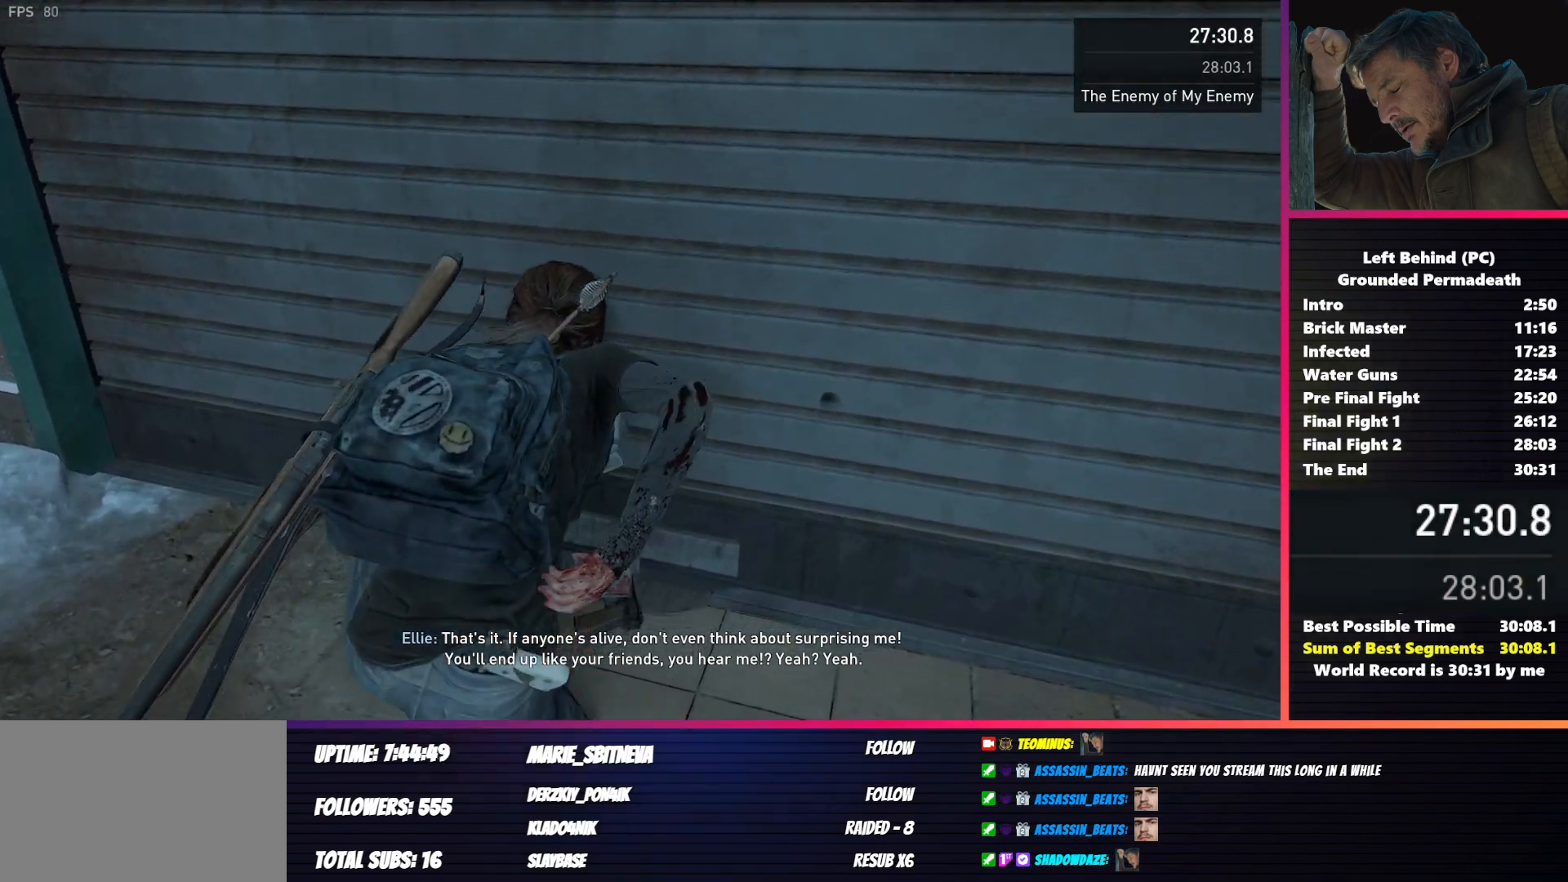
{"keys": ["f"], "mouse": [], "events": []}
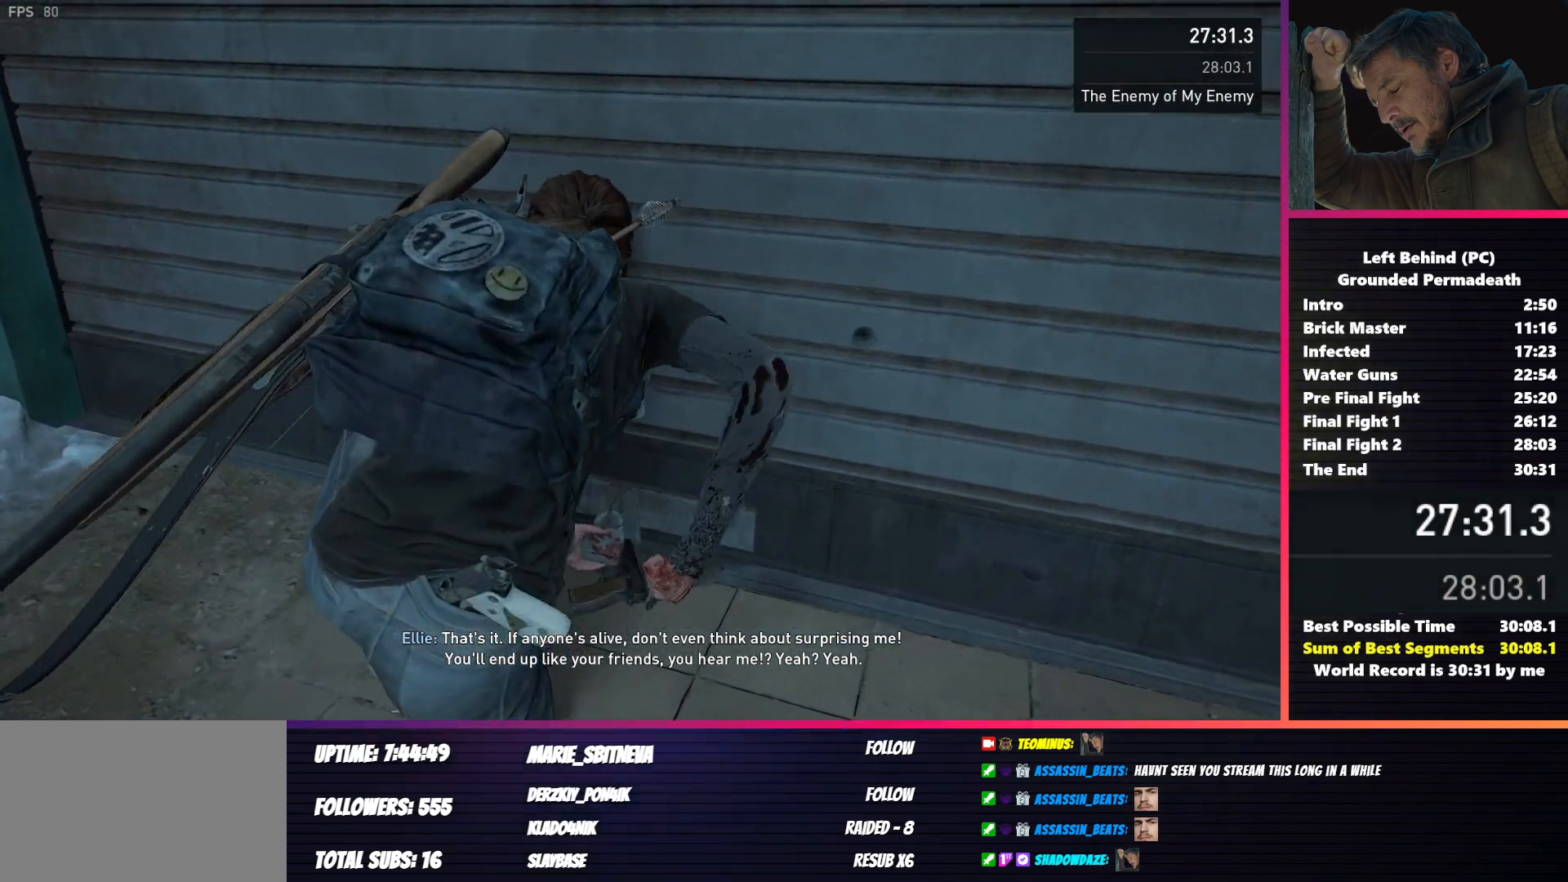
{"keys": [], "mouse": [], "events": [[100, "f", "up"]]}